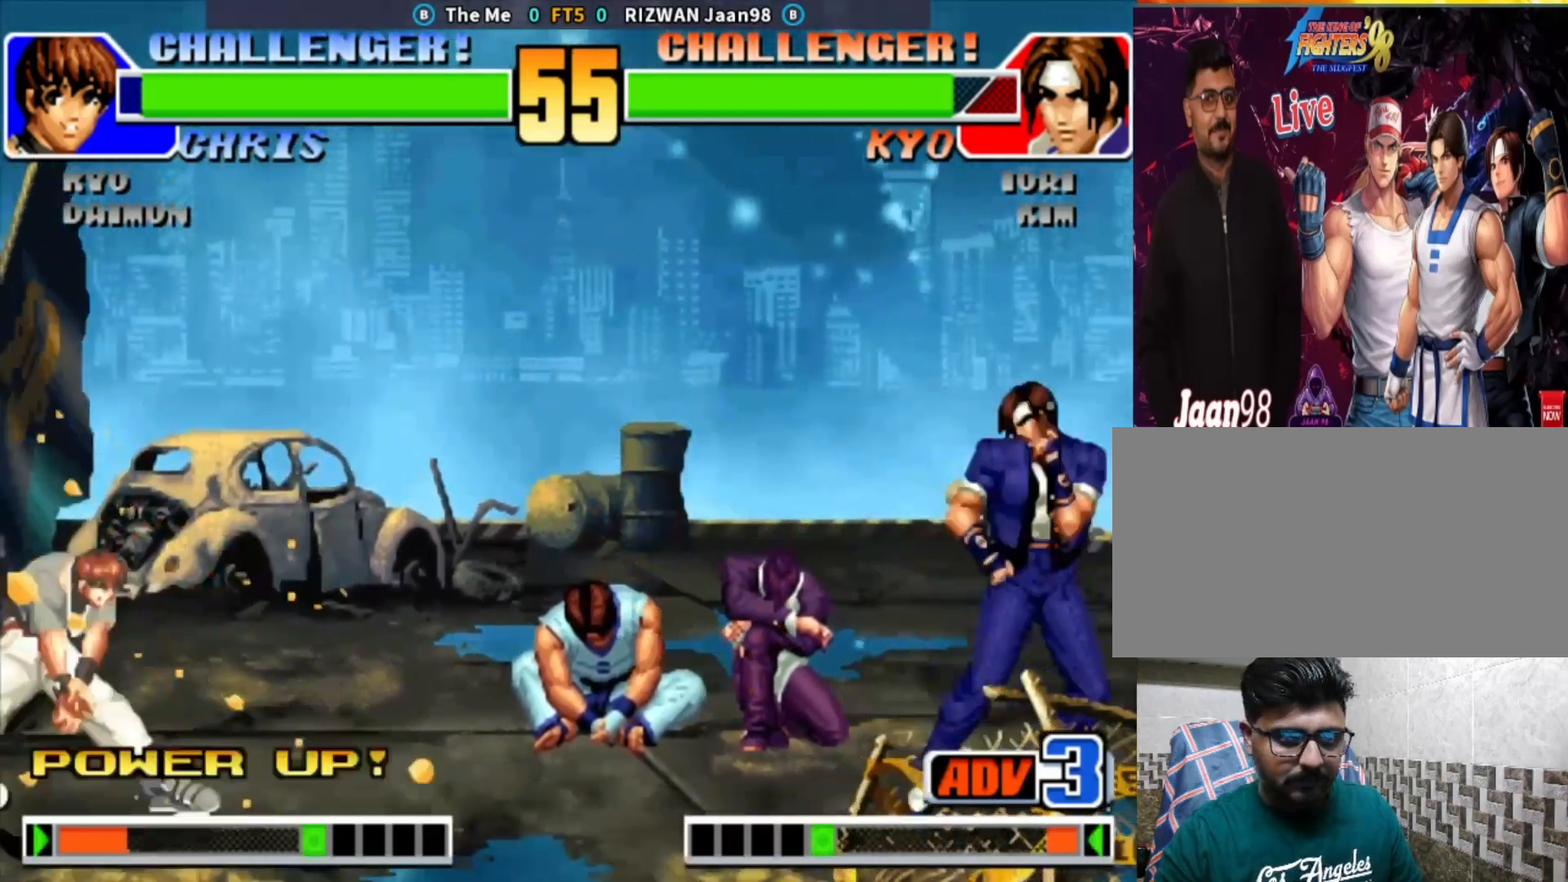
Gameplay with a controller (arcade stick); each line is a JSON object with the inputs held at the frame after it (dt_ms = milliseconds from this image to that frame). "events" lists button and stick changes between this image and that frame as [ms after this image, input, new state], when the widget could be followed in between. Not read: L3 R3.
{"dt_ms": 500, "buttons": [], "left_stick": "center", "events": [[50, "left_stick", "center"], [67, "SQUARE", "down"], [200, "SQUARE", "up"], [250, "SQUARE", "down"], [367, "SQUARE", "up"], [400, "SQUARE", "down"], [500, "SQUARE", "up"]]}
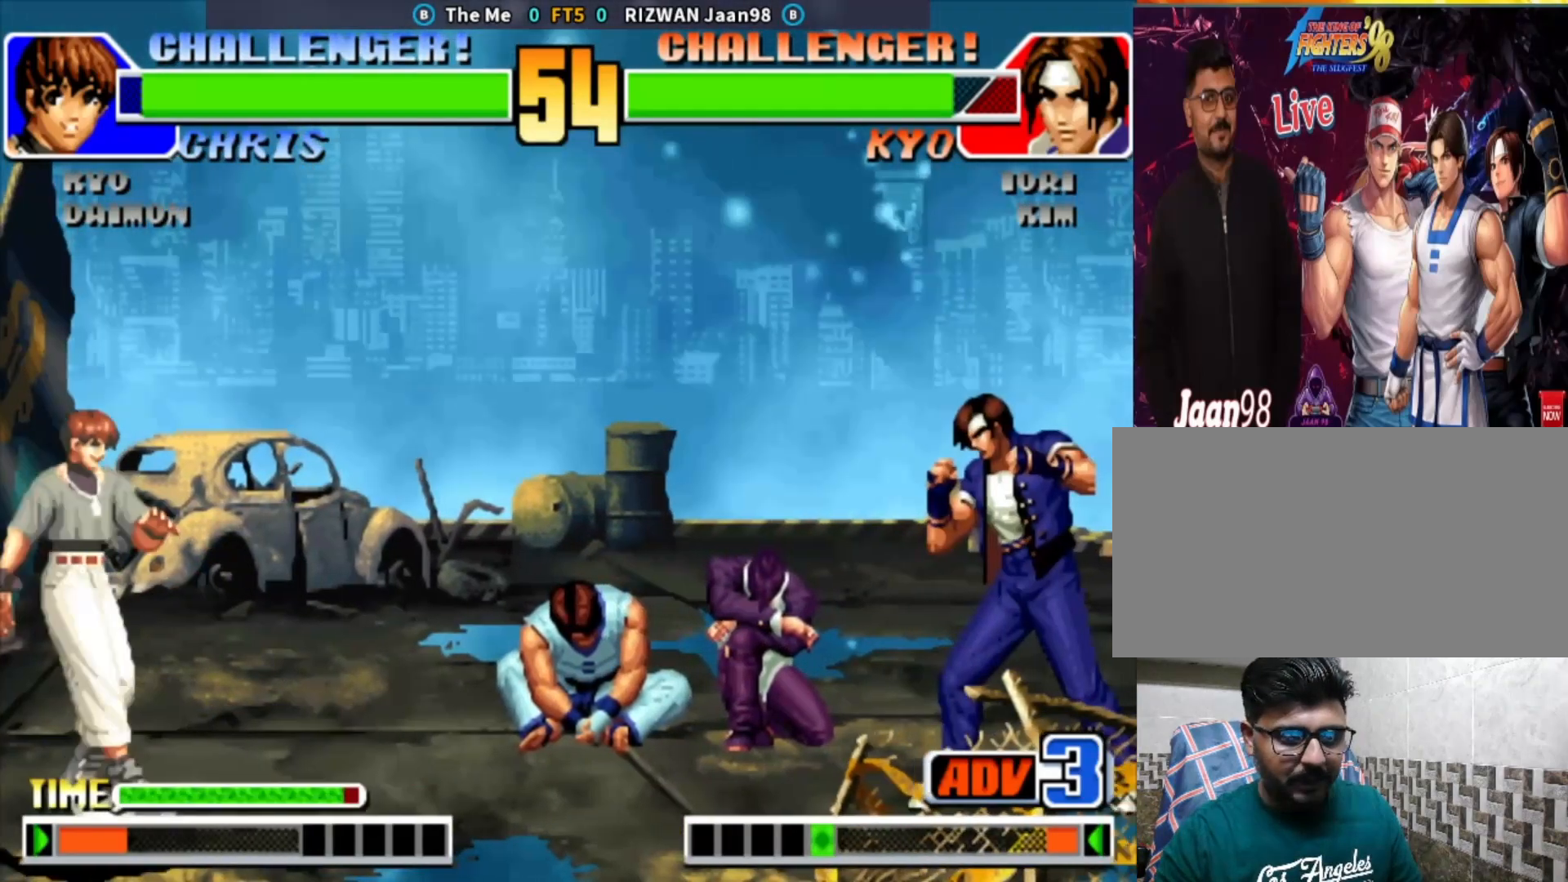
{"dt_ms": 500, "buttons": ["CIRCLE"], "left_stick": "center"}
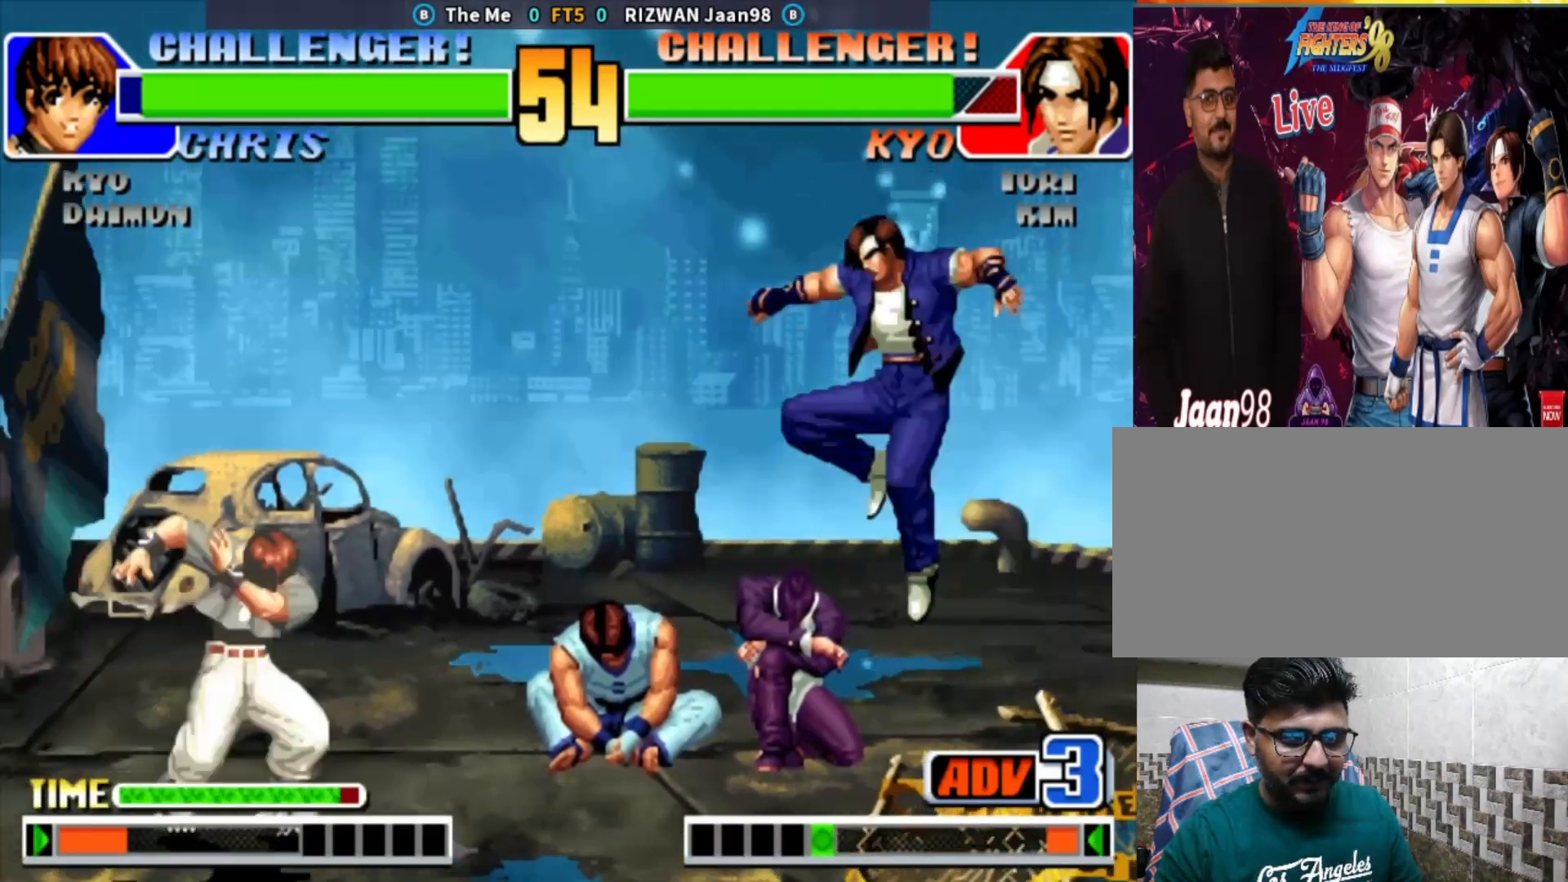
{"dt_ms": 1000, "buttons": [], "left_stick": "center"}
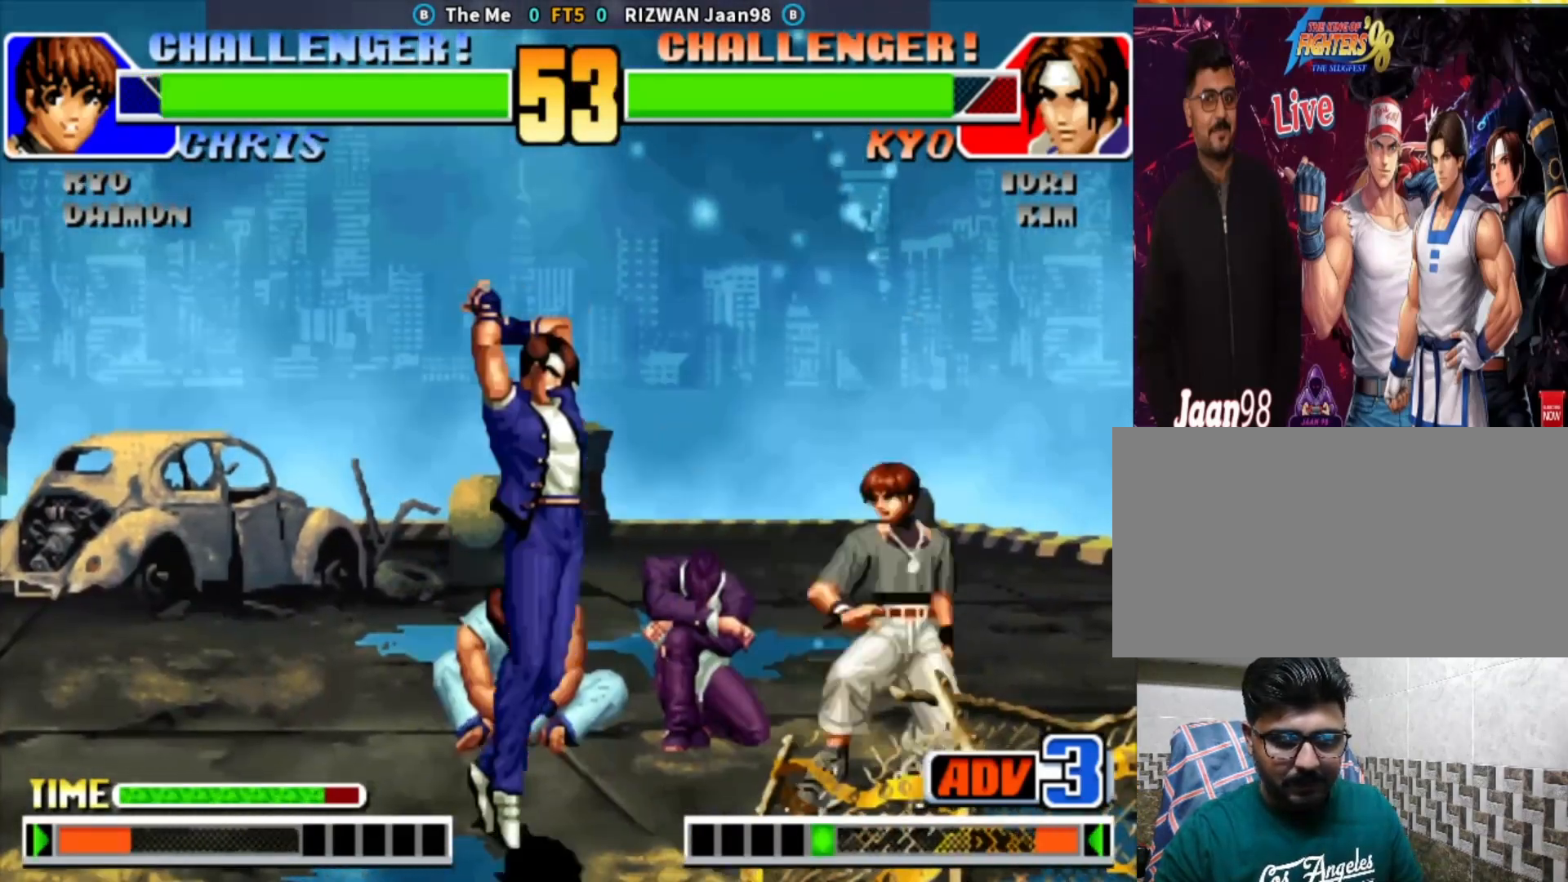
{"dt_ms": 500, "buttons": [], "left_stick": "center", "events": [[150, "CROSS", "down"], [433, "CROSS", "up"]]}
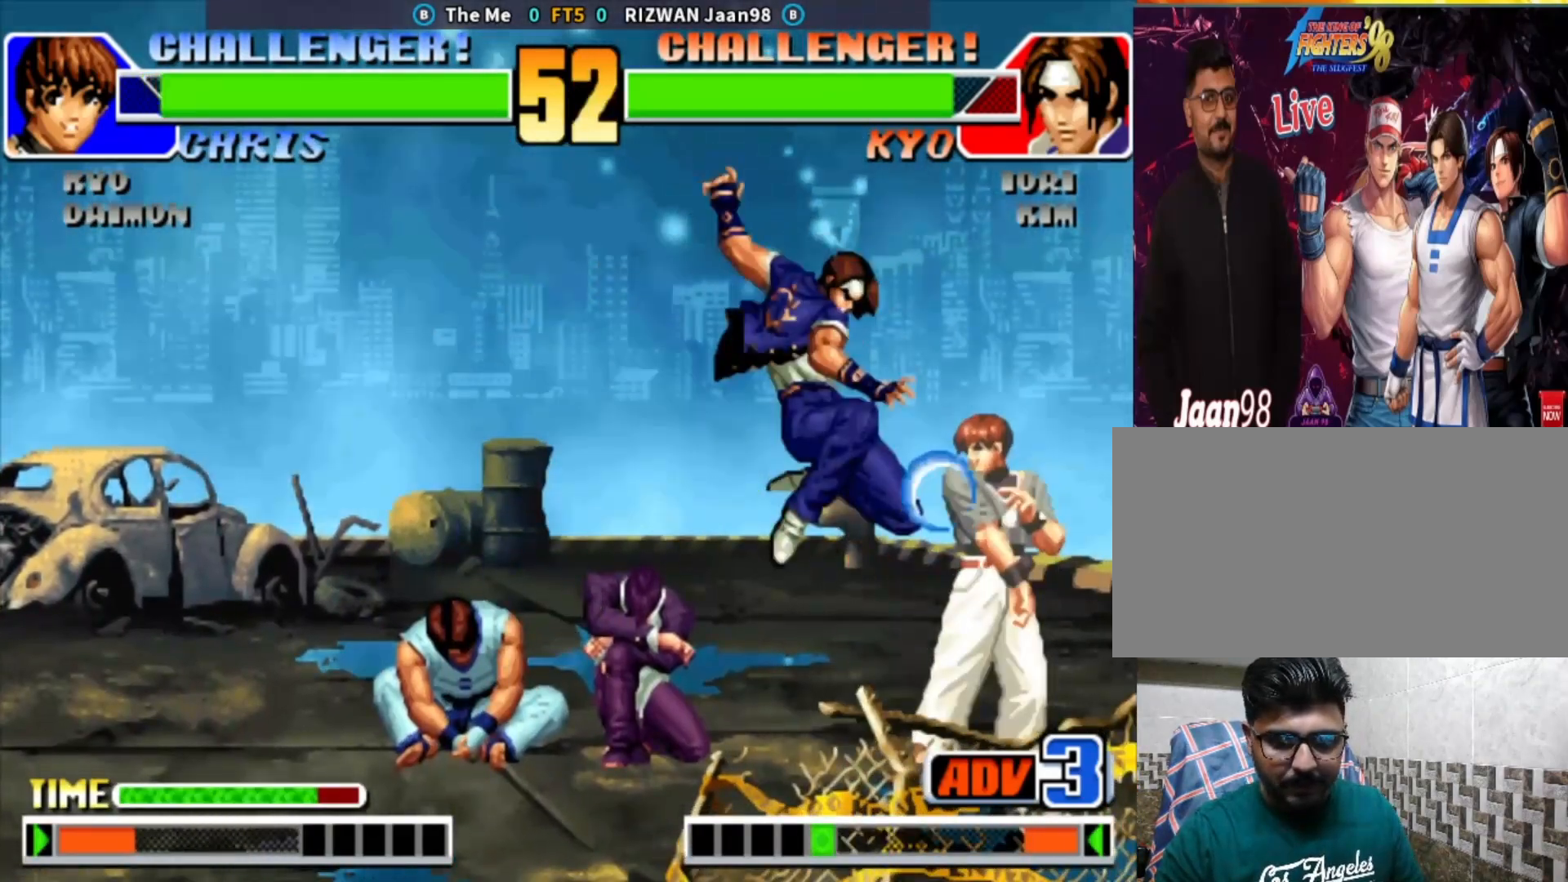
{"dt_ms": 500, "buttons": [], "left_stick": "center", "events": [[100, "TRIANGLE", "down"], [167, "left_stick", "down"], [200, "TRIANGLE", "up"], [300, "SQUARE", "down"], [300, "left_stick", "right"], [400, "left_stick", "center"], [417, "SQUARE", "up"]]}
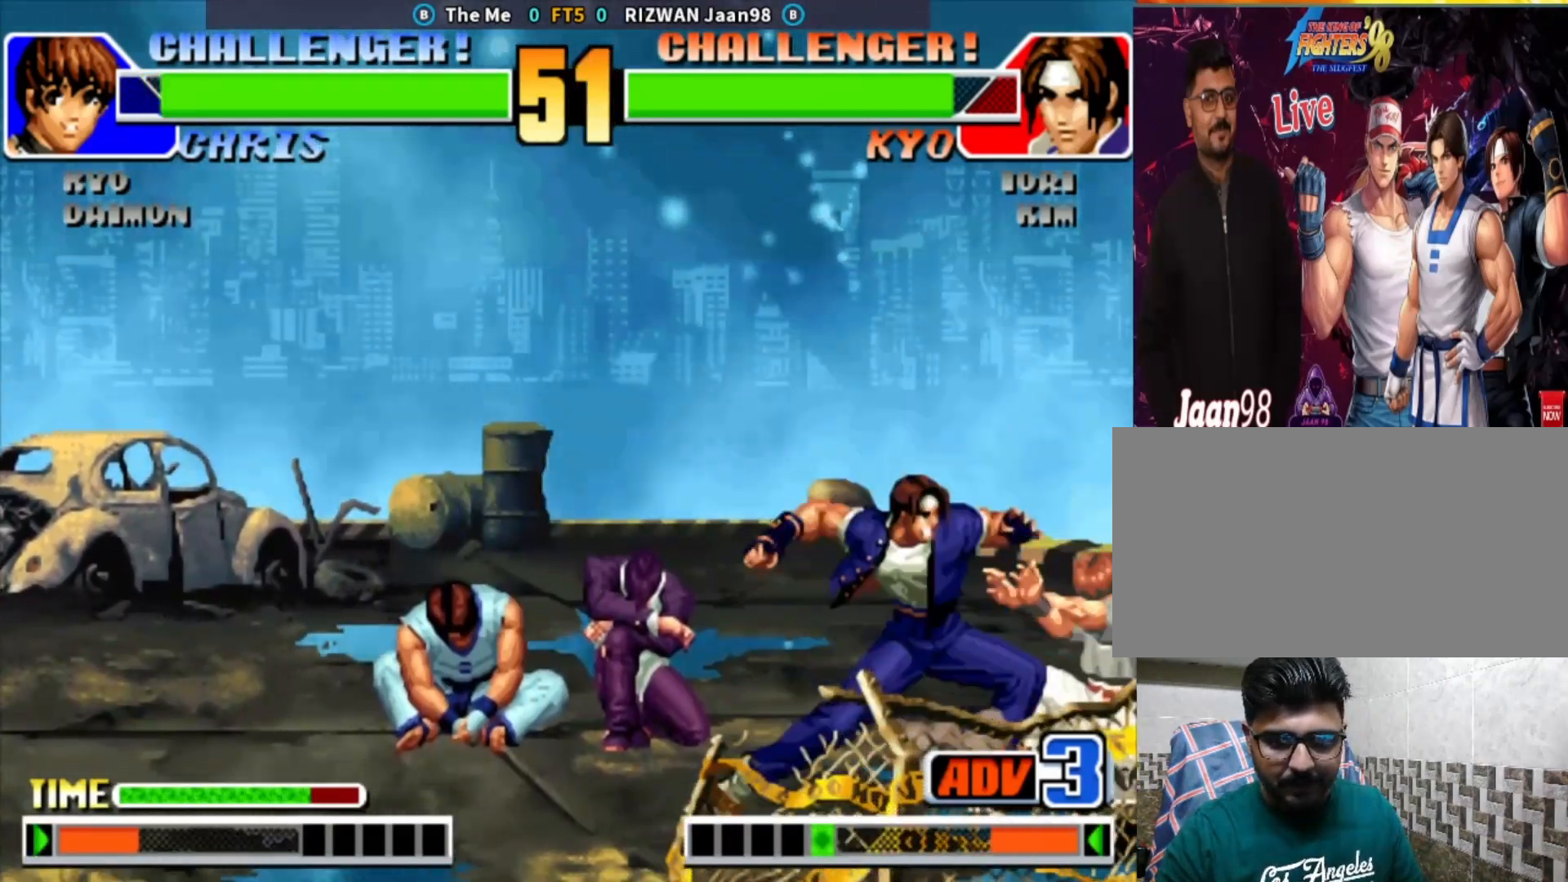
{"dt_ms": 1000, "buttons": [], "left_stick": "up-left"}
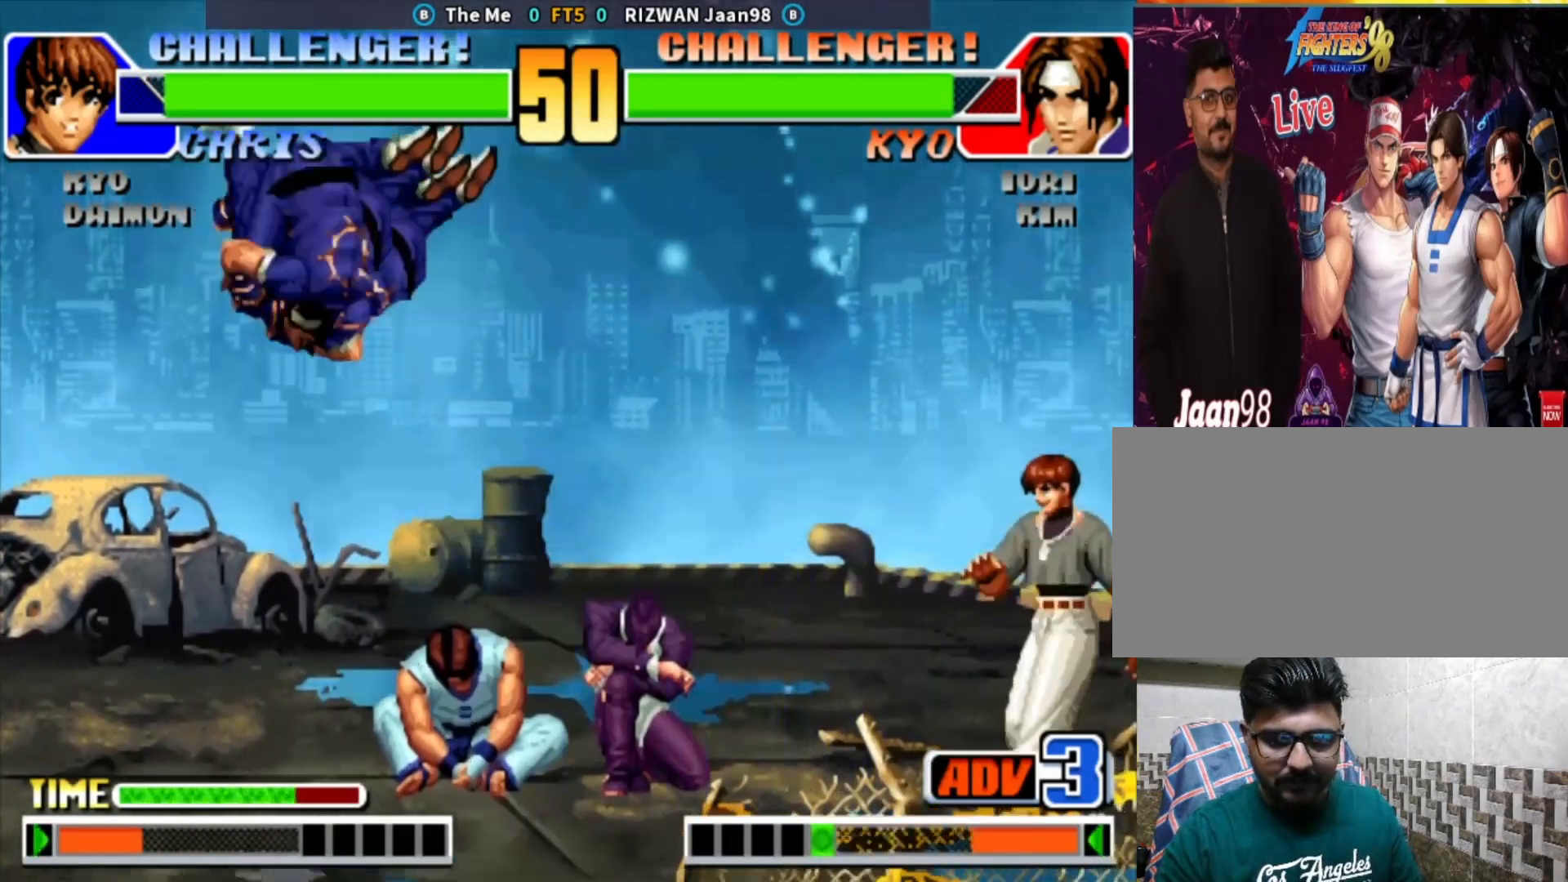
{"dt_ms": 500, "buttons": [], "left_stick": "down-right", "events": [[50, "left_stick", "center"], [217, "left_stick", "right"], [283, "left_stick", "center"], [333, "left_stick", "right"], [433, "left_stick", "down-right"]]}
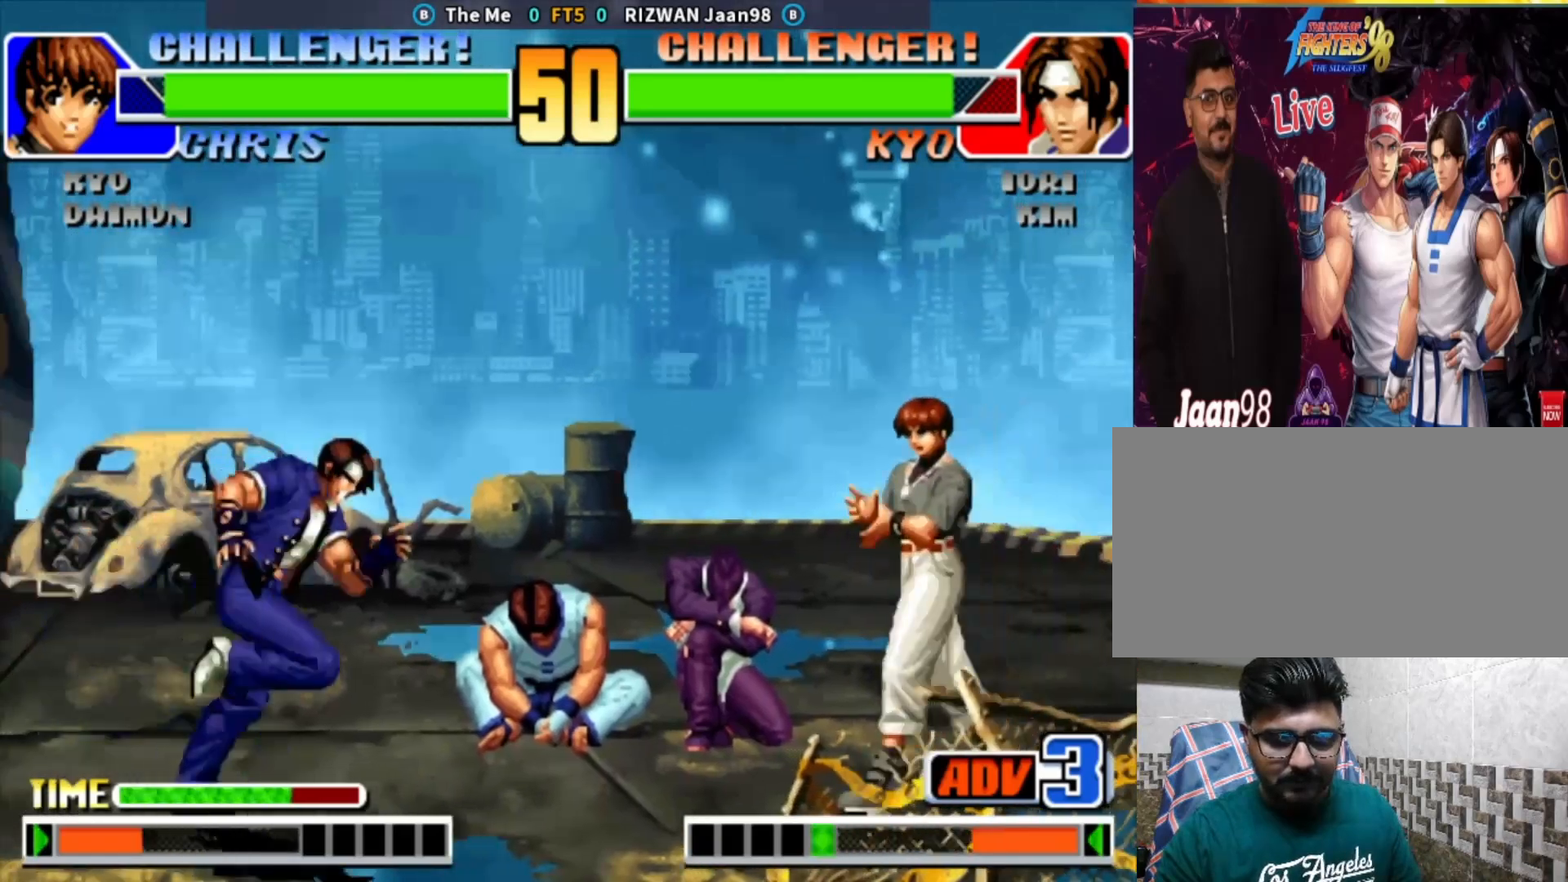
{"dt_ms": 500, "buttons": ["CROSS"], "left_stick": "center", "events": [[217, "left_stick", "up-right"], [283, "left_stick", "center"], [450, "CROSS", "down"]]}
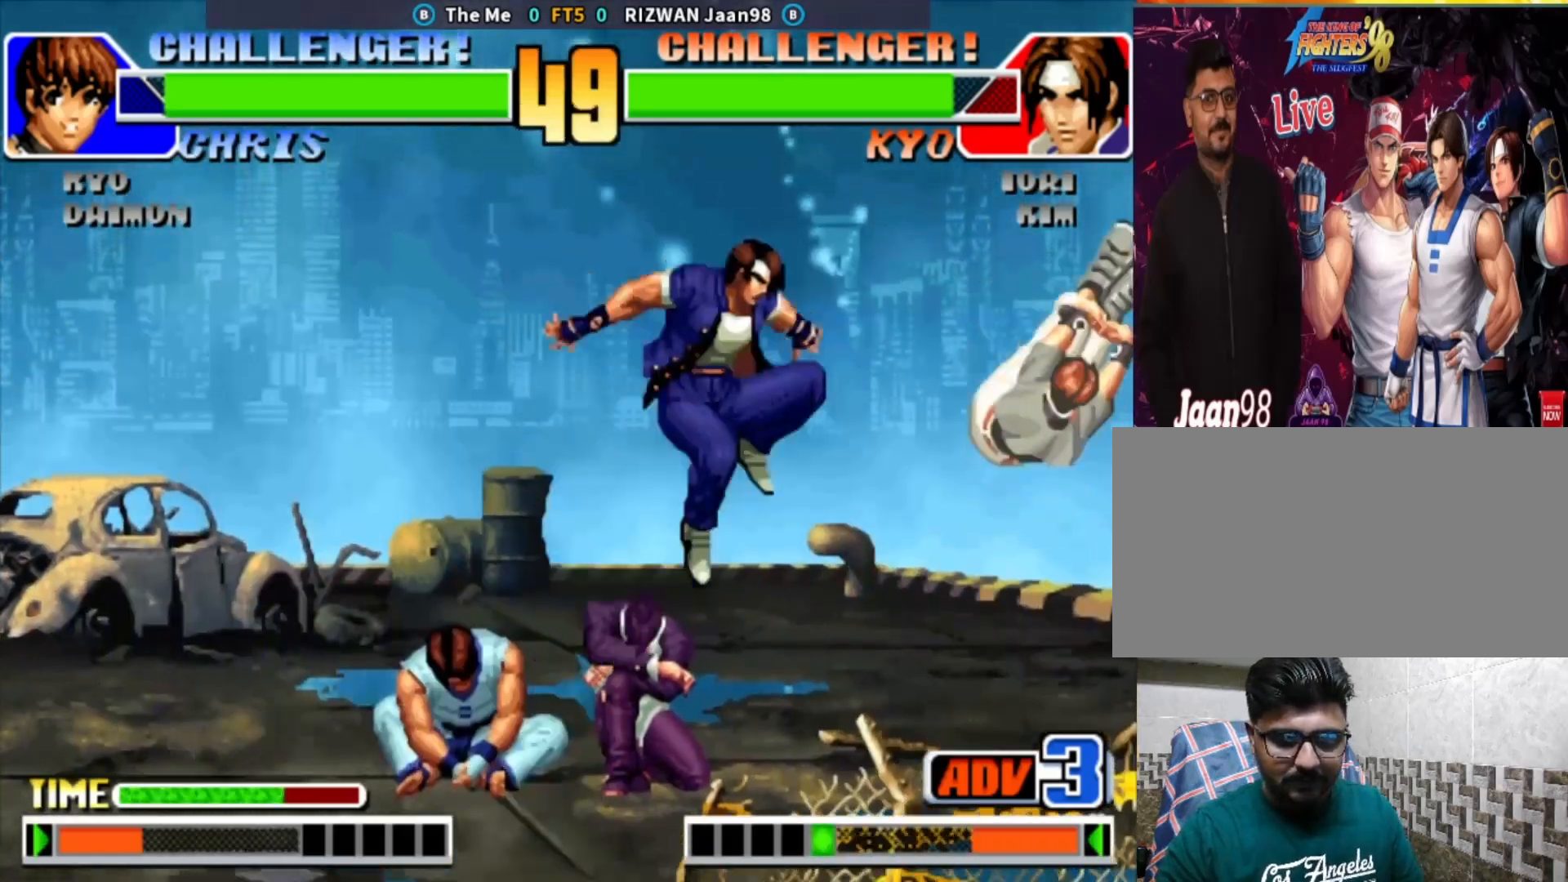
{"dt_ms": 500, "buttons": [], "left_stick": "center", "events": [[117, "left_stick", "left"], [150, "CROSS", "up"], [467, "left_stick", "center"]]}
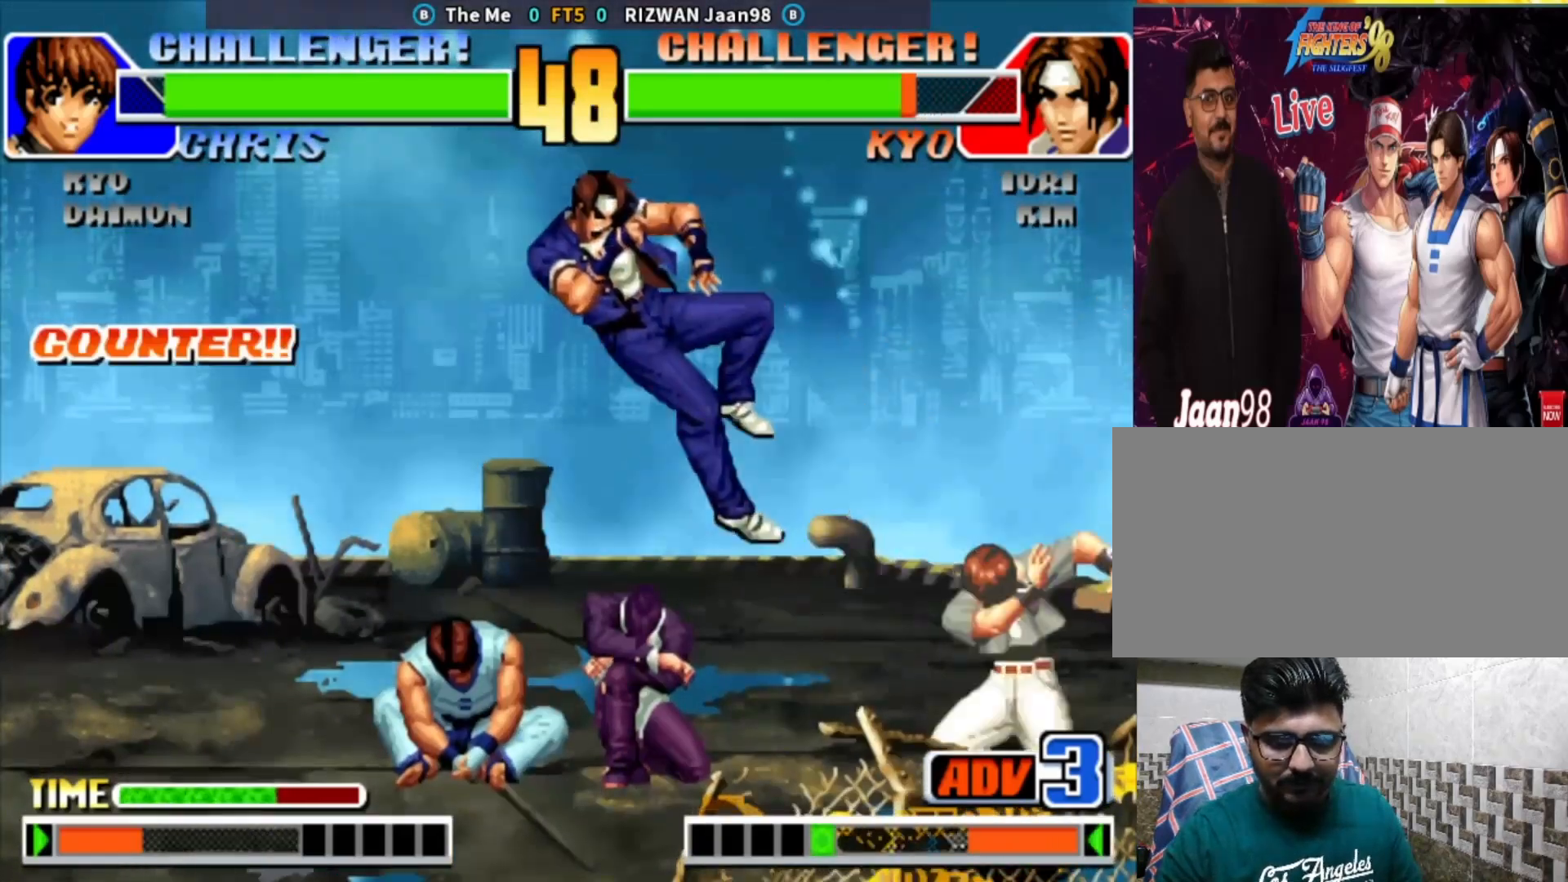
{"dt_ms": 500, "buttons": [], "left_stick": "left", "events": [[200, "left_stick", "left"], [367, "CROSS", "down"], [383, "SQUARE", "down"], [483, "SQUARE", "up"], [500, "CROSS", "up"]]}
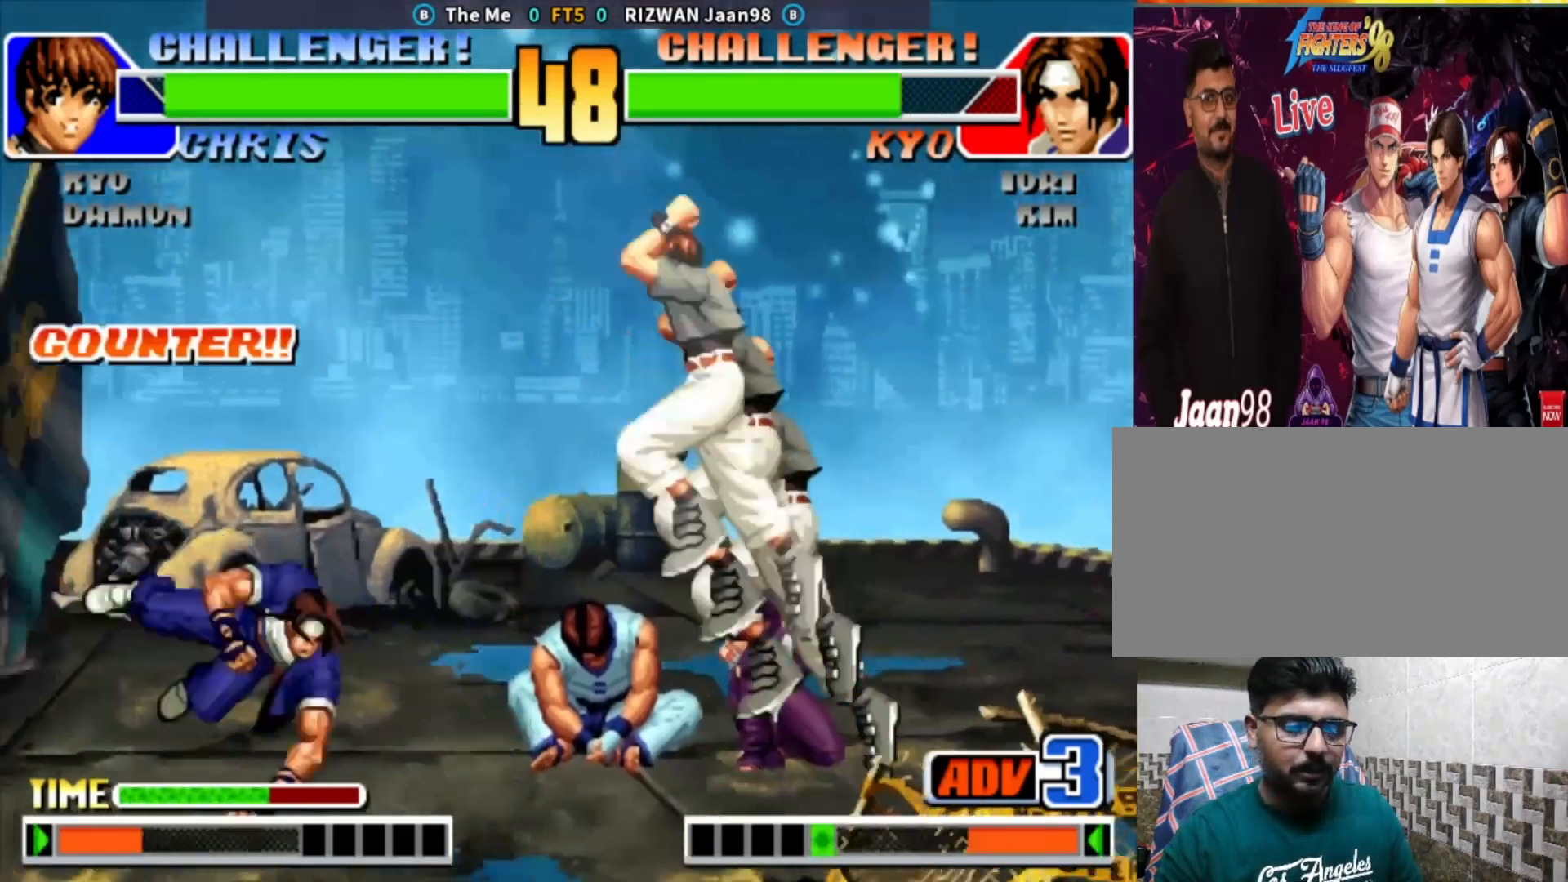
{"dt_ms": 500, "buttons": [], "left_stick": "left", "events": []}
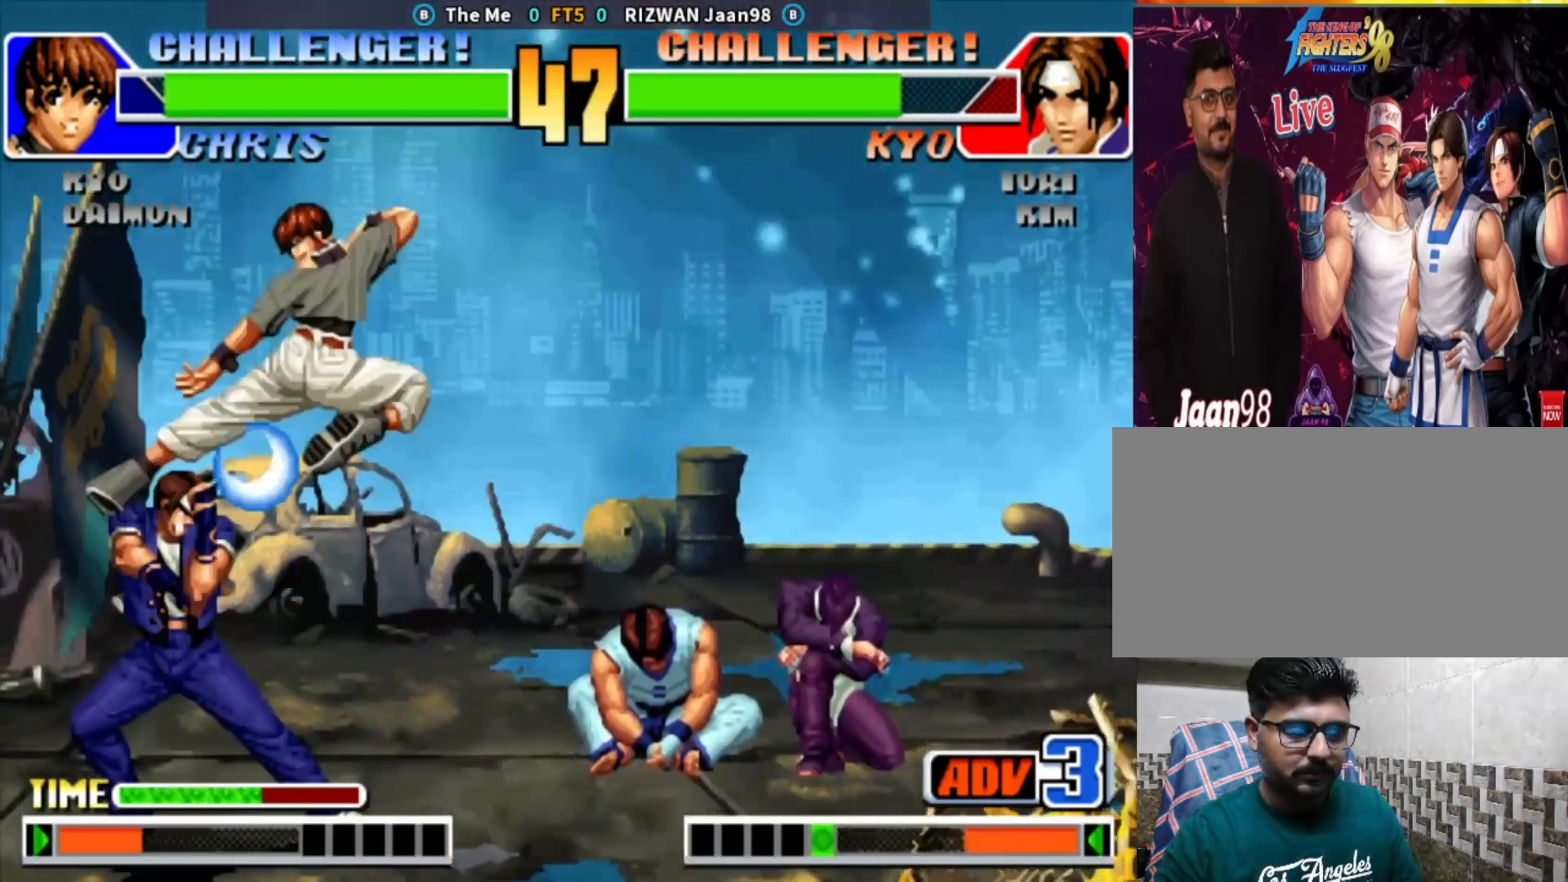
{"dt_ms": 1000, "buttons": [], "left_stick": "left"}
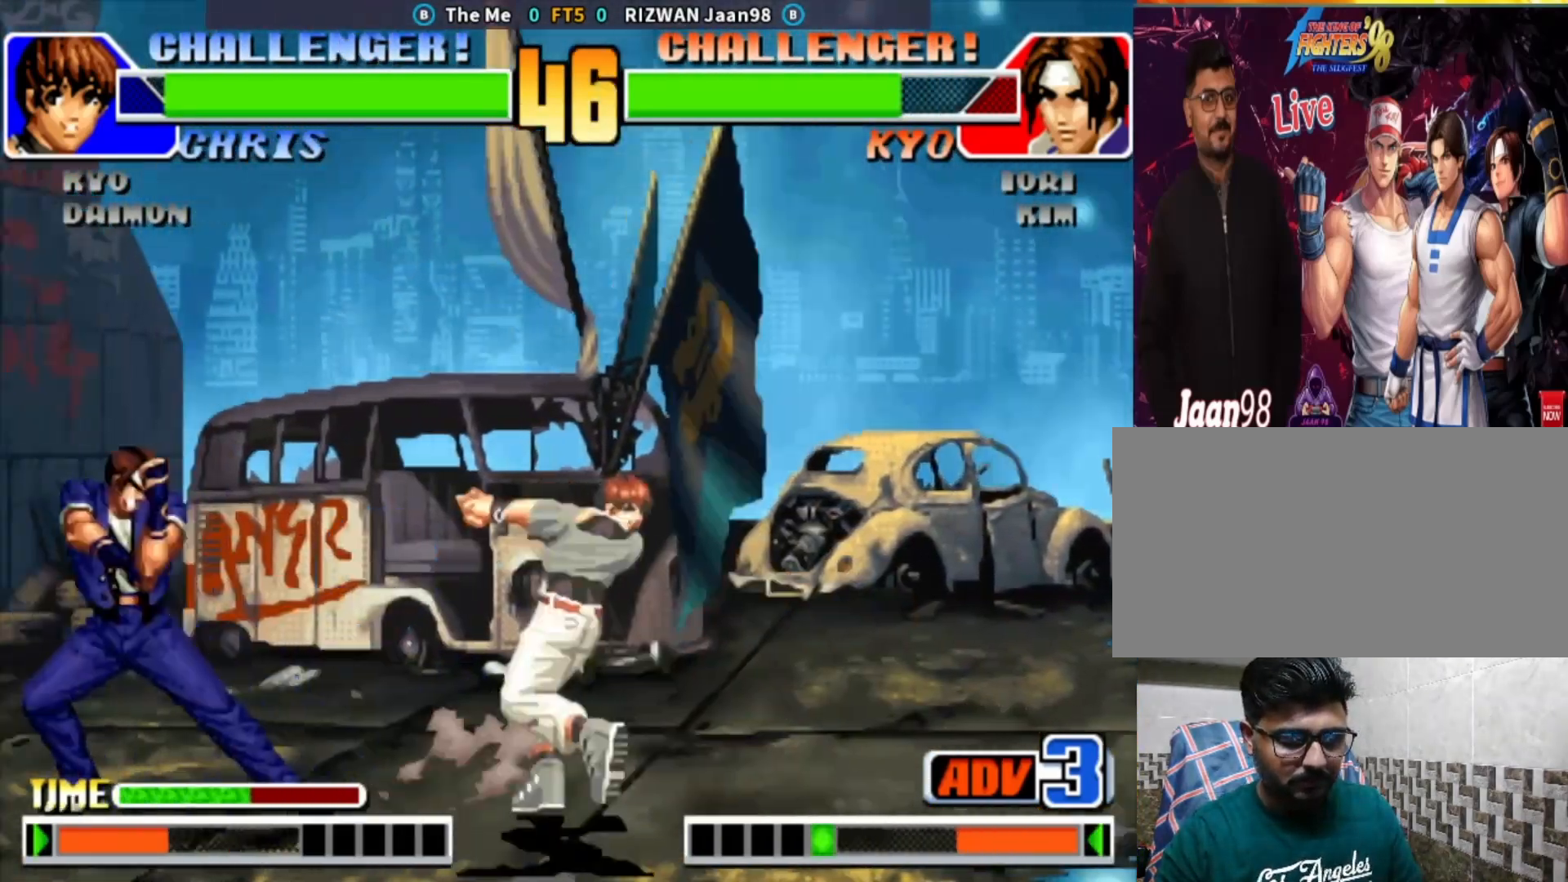
{"dt_ms": 500, "buttons": ["CIRCLE"], "left_stick": "center", "events": [[50, "left_stick", "down-left"], [200, "left_stick", "right"], [300, "left_stick", "center"], [433, "CIRCLE", "down"]]}
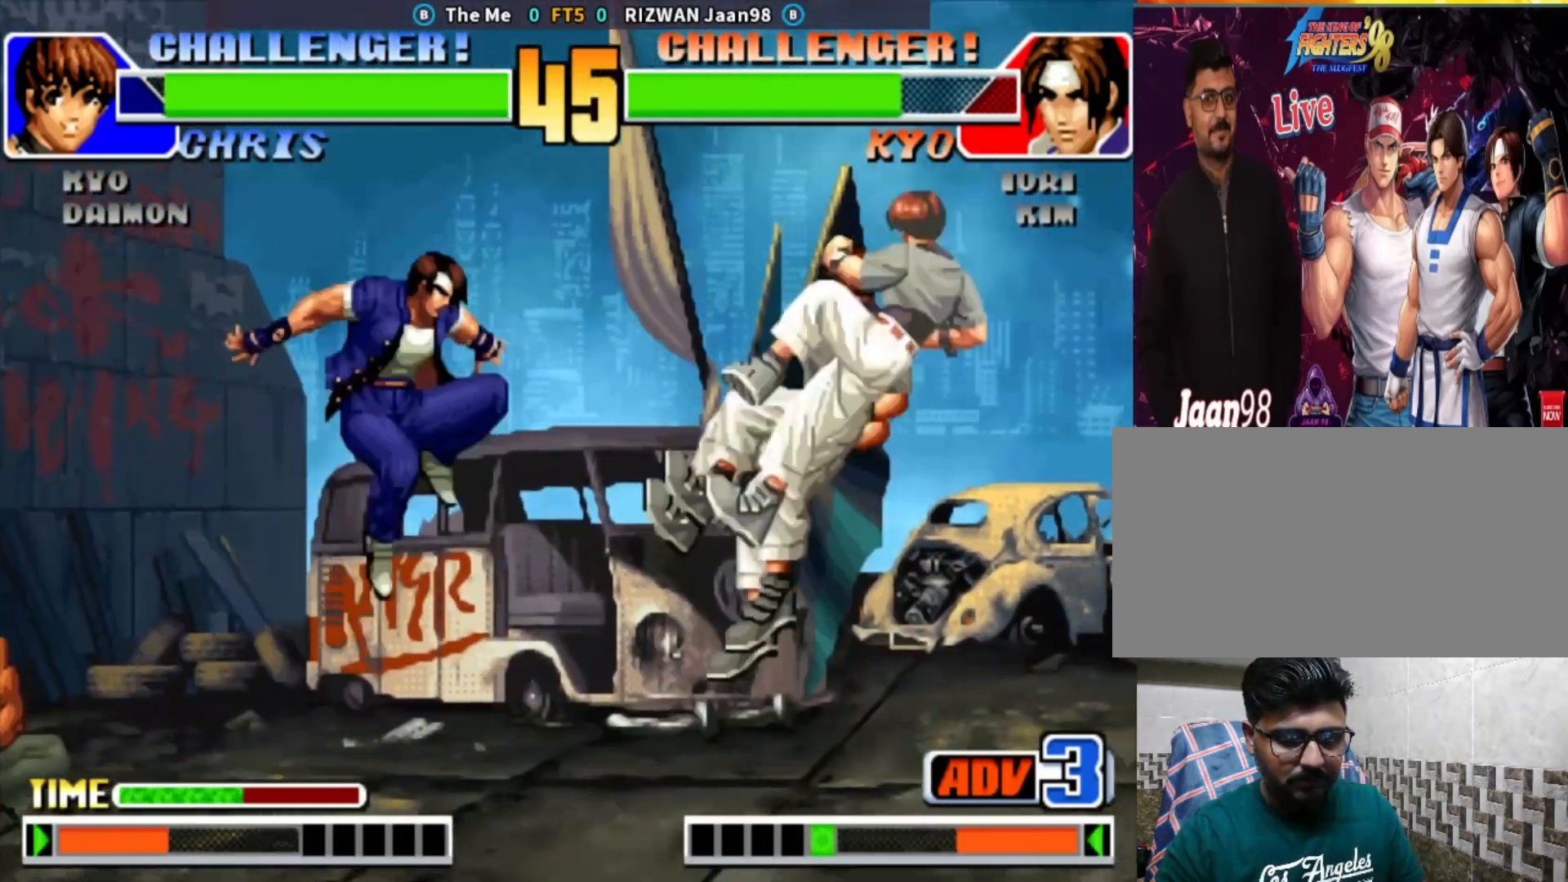
{"dt_ms": 500, "buttons": ["CROSS"], "left_stick": "down-right", "events": [[183, "CIRCLE", "up"], [267, "left_stick", "down-right"], [333, "left_stick", "center"], [417, "left_stick", "down-right"], [500, "CROSS", "down"]]}
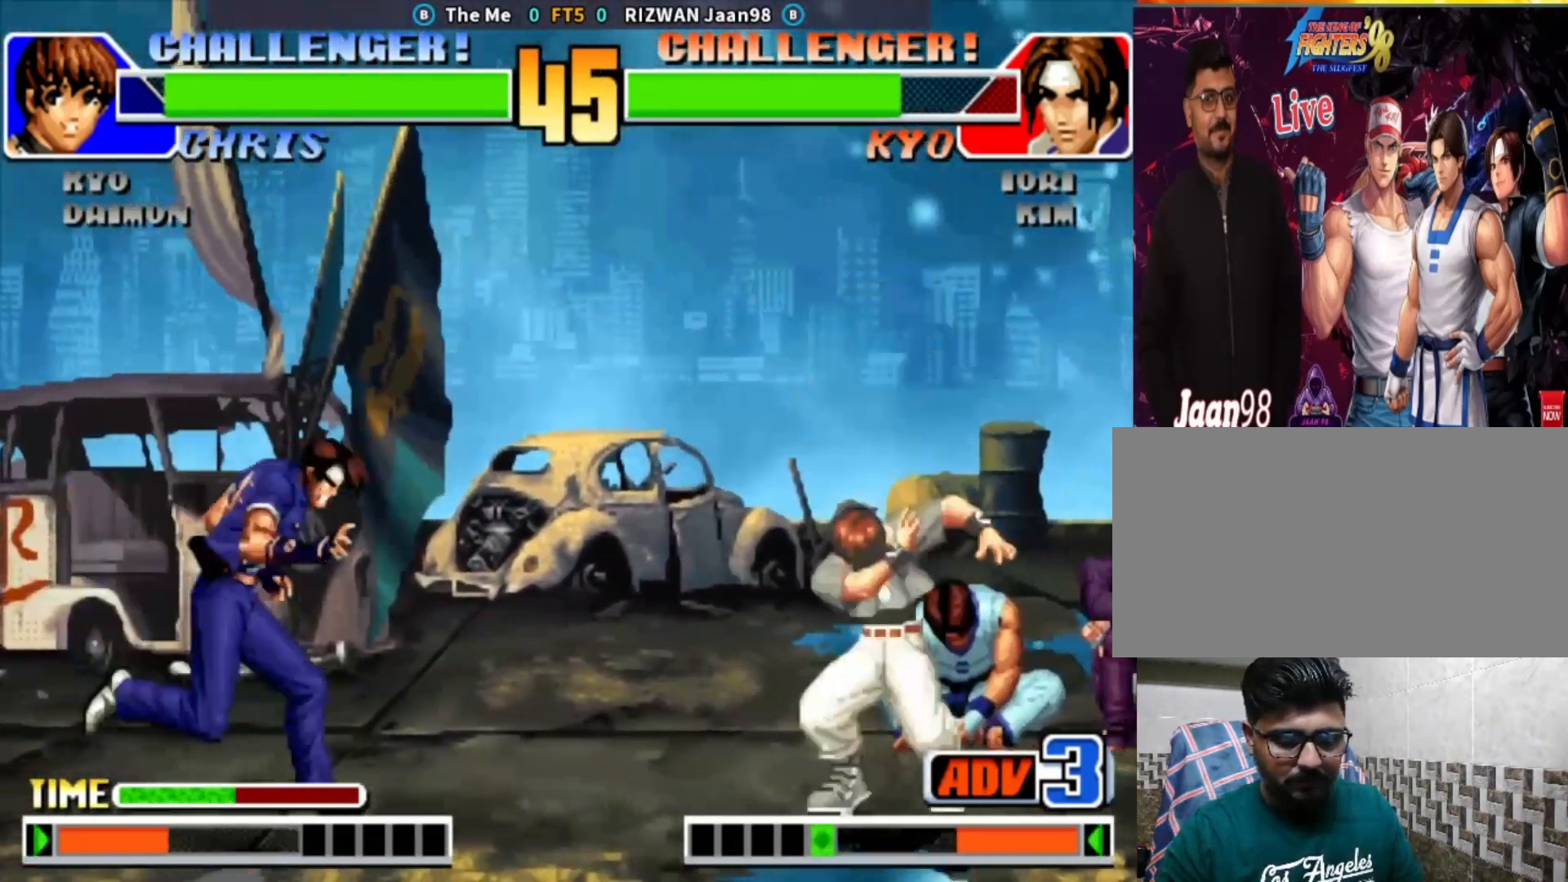
{"dt_ms": 500, "buttons": [], "left_stick": "down-left", "events": [[183, "CROSS", "up"], [200, "left_stick", "down-left"]]}
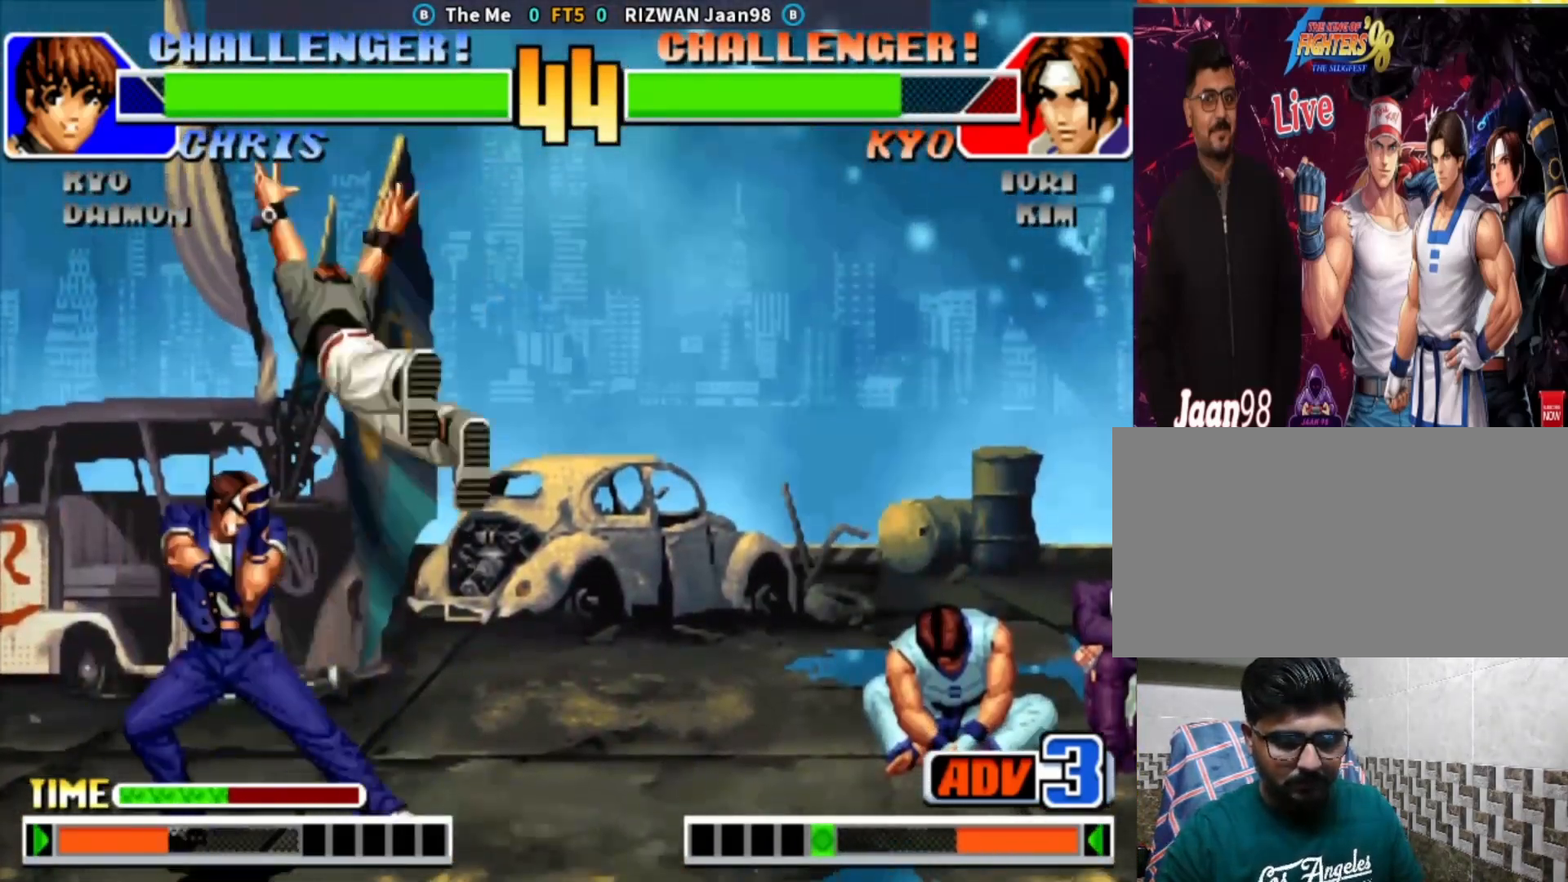
{"dt_ms": 500, "buttons": [], "left_stick": "right", "events": [[50, "left_stick", "right"], [67, "TRIANGLE", "down"], [133, "TRIANGLE", "up"], [183, "TRIANGLE", "down"], [333, "TRIANGLE", "up"], [367, "left_stick", "center"], [467, "left_stick", "right"]]}
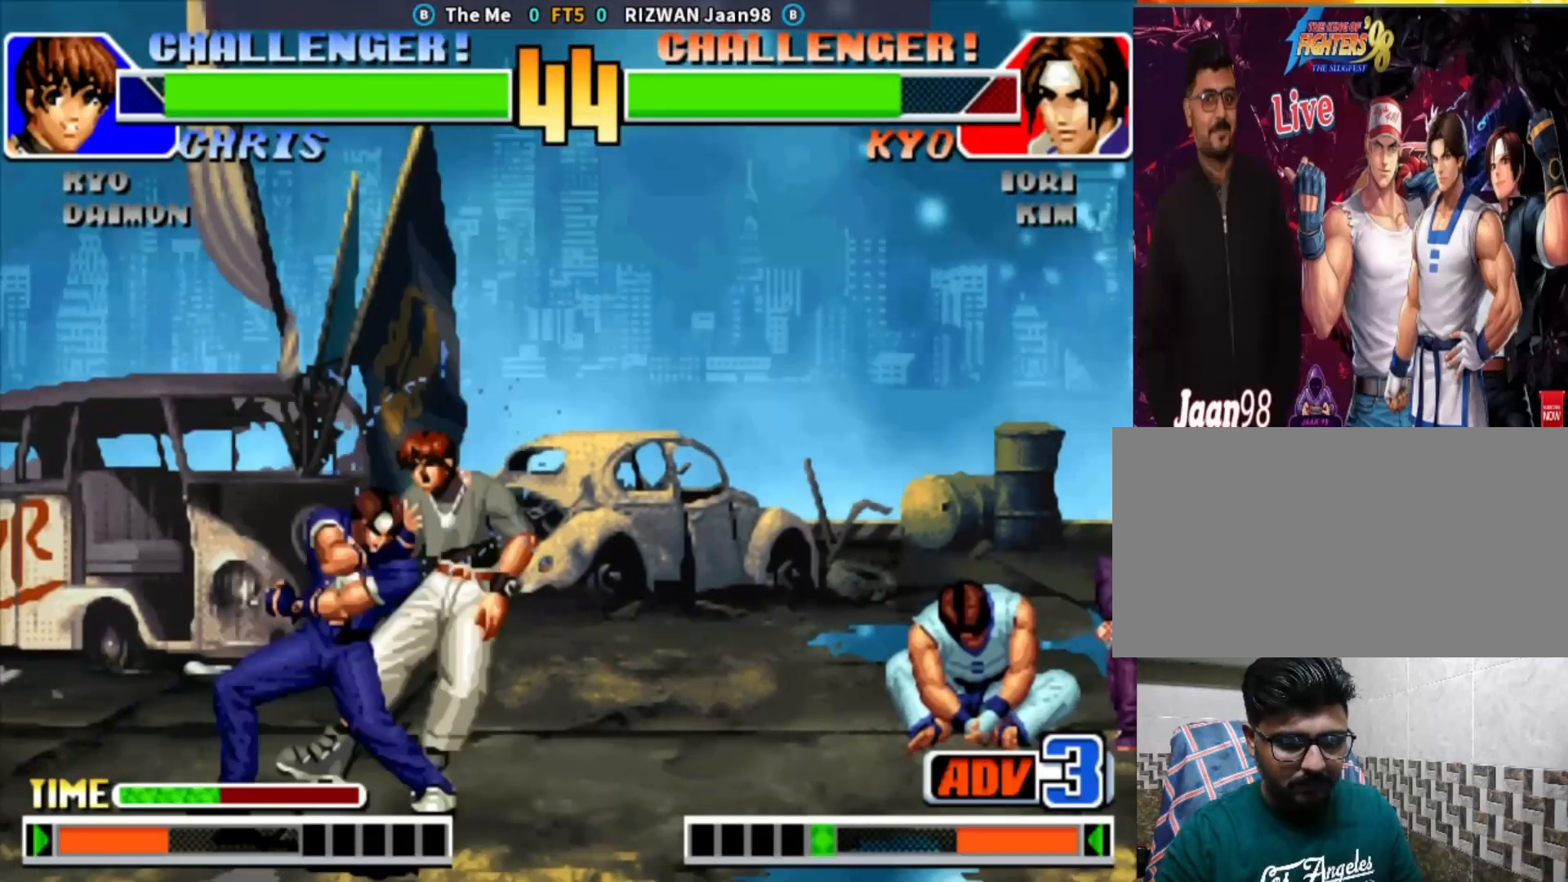
{"dt_ms": 500, "buttons": [], "left_stick": "center", "events": [[50, "TRIANGLE", "down"], [117, "SQUARE", "down"], [217, "TRIANGLE", "up"], [250, "SQUARE", "up"], [350, "TRIANGLE", "down"], [467, "TRIANGLE", "up"], [500, "left_stick", "center"]]}
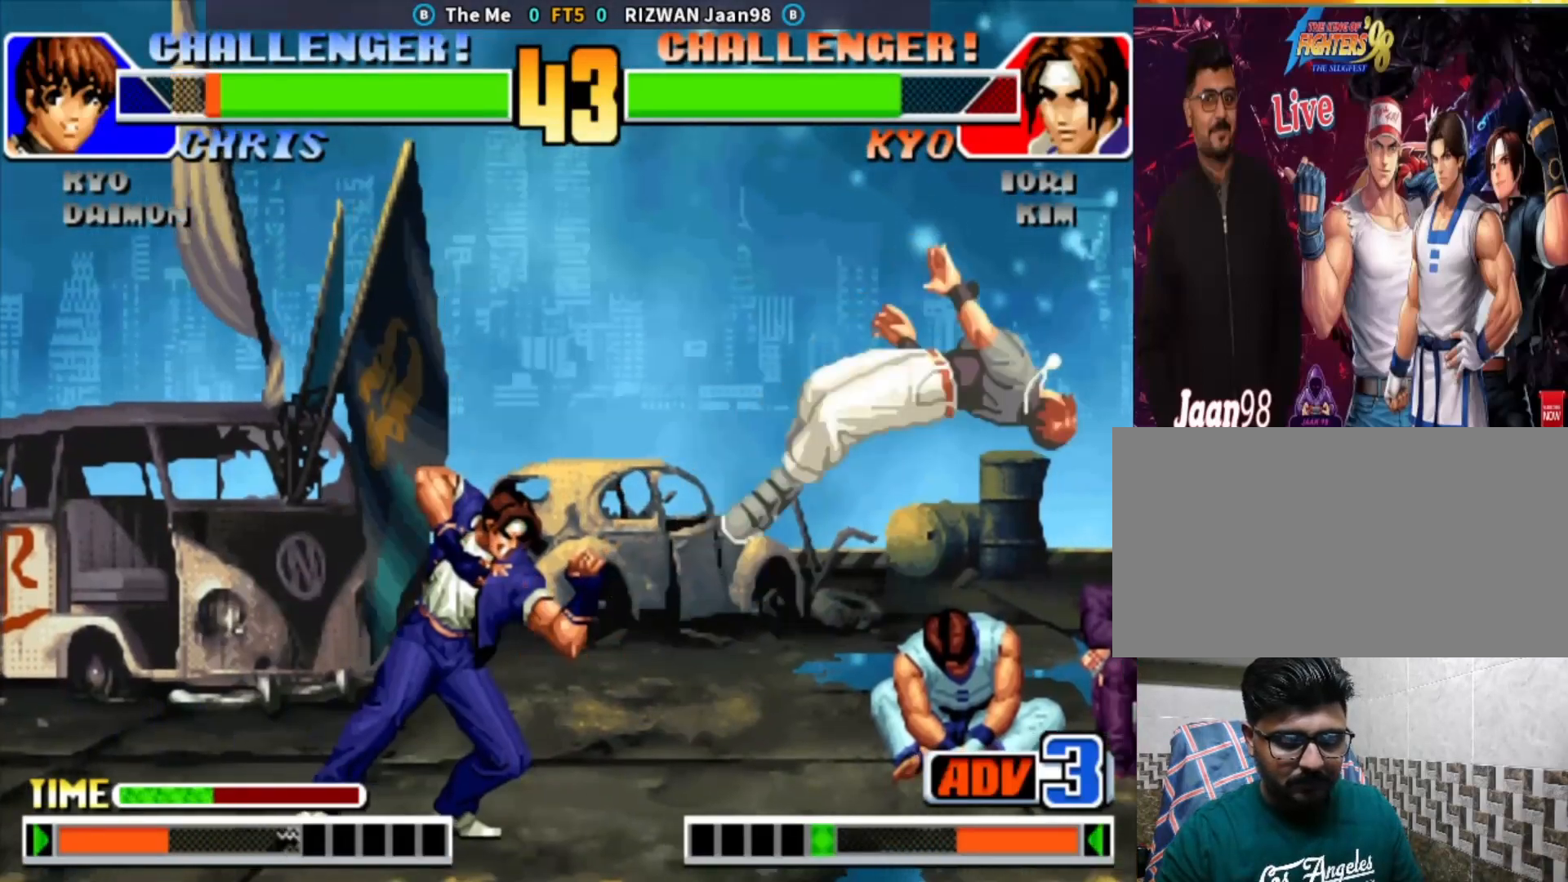
{"dt_ms": 500, "buttons": [], "left_stick": "down", "events": [[133, "left_stick", "right"], [200, "left_stick", "center"], [250, "left_stick", "right"], [317, "left_stick", "center"], [417, "left_stick", "down"]]}
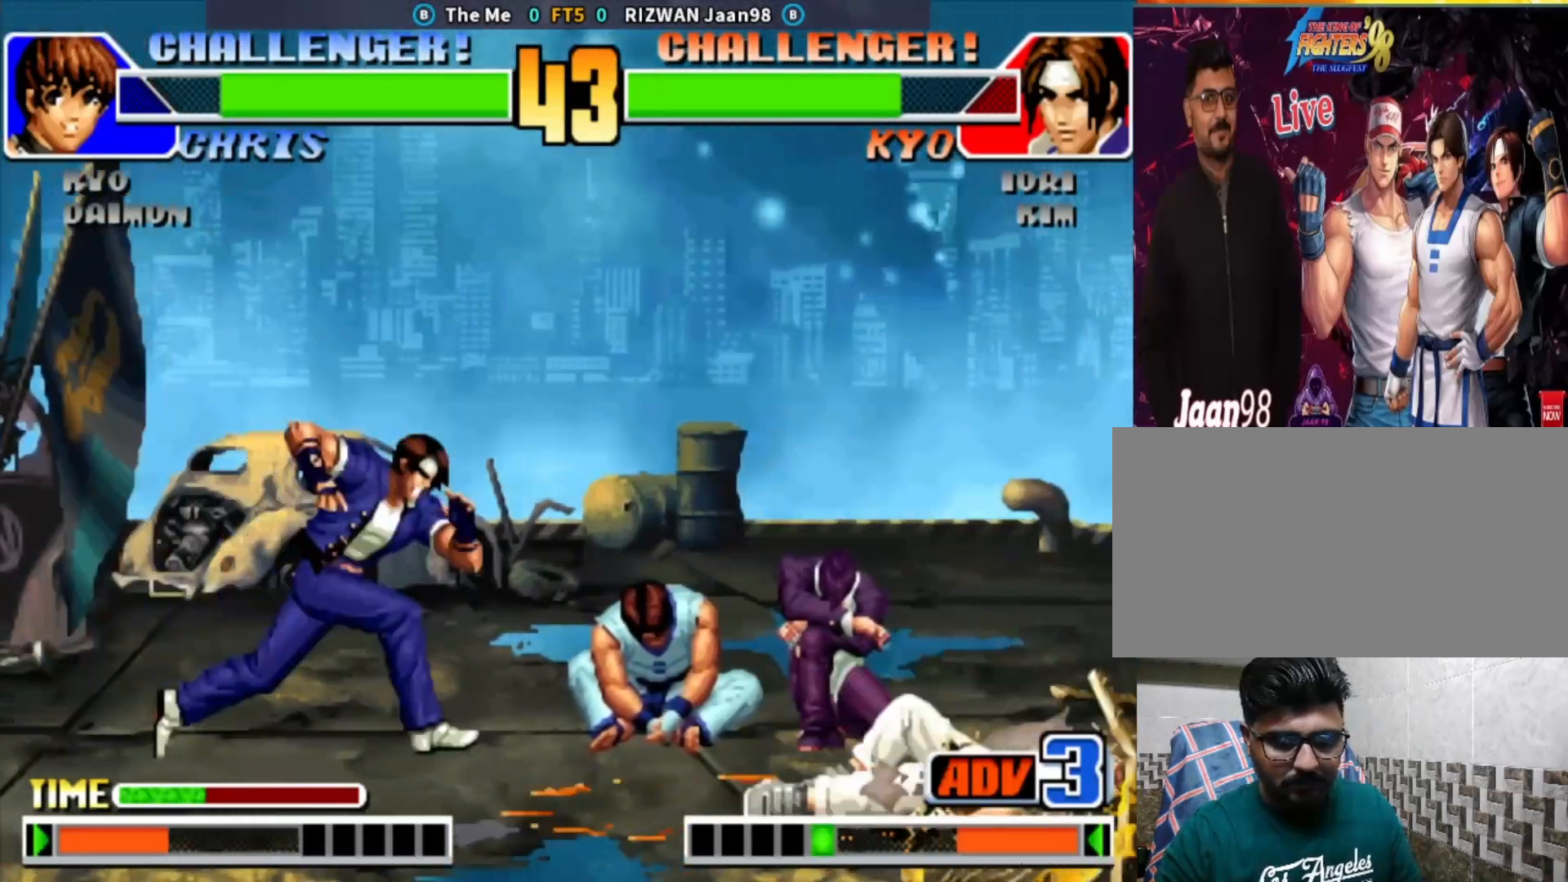
{"dt_ms": 500, "buttons": [], "left_stick": "center", "events": [[17, "left_stick", "right"], [150, "left_stick", "center"], [300, "left_stick", "right"], [400, "left_stick", "center"]]}
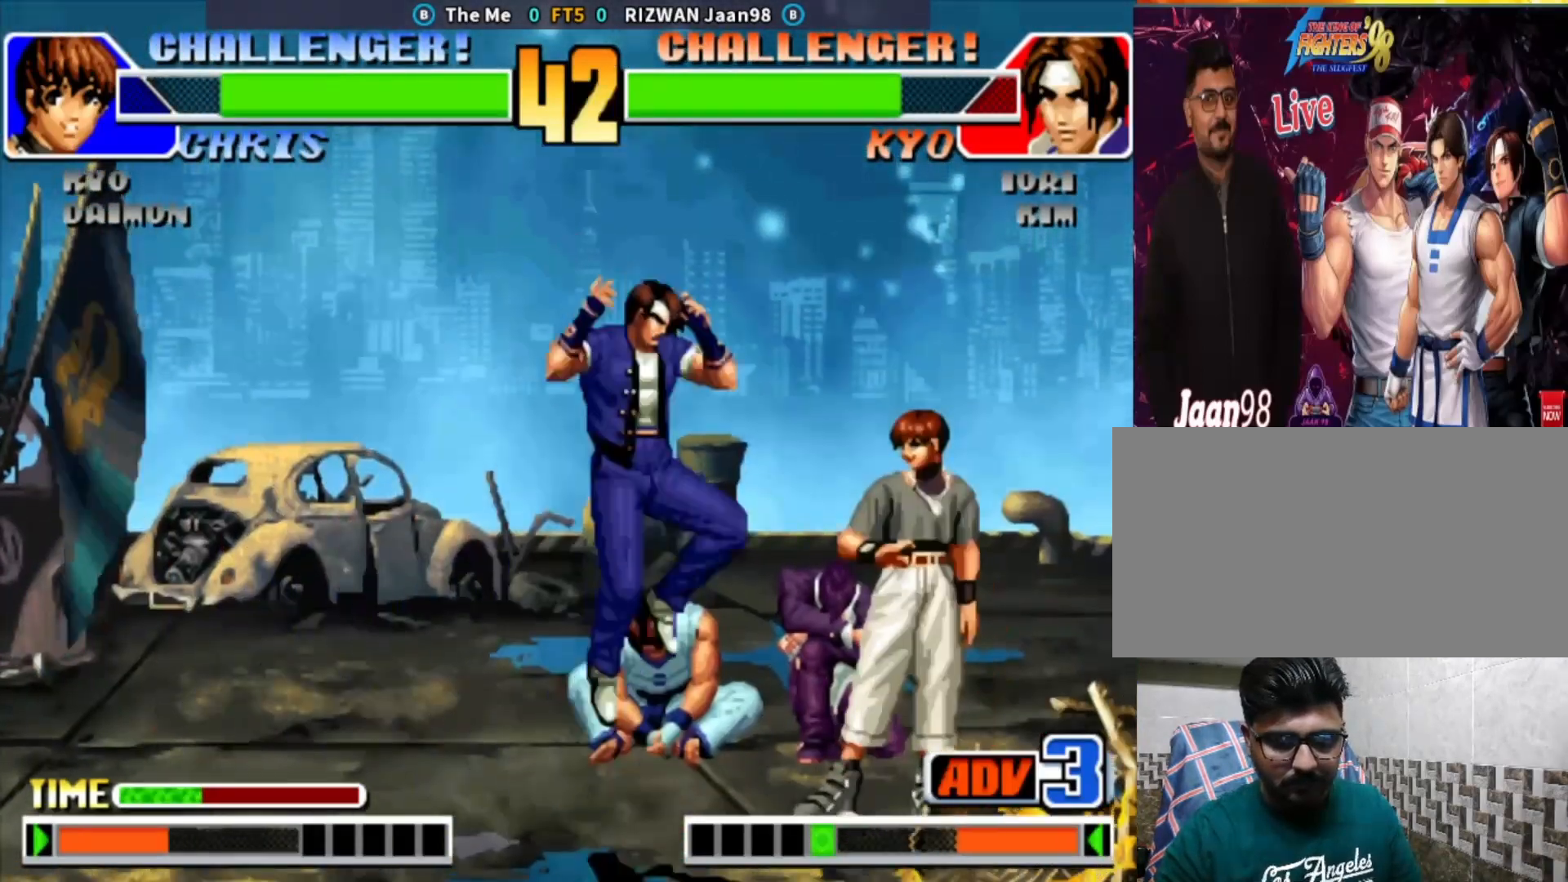
{"dt_ms": 500, "buttons": [], "left_stick": "center", "events": [[100, "CROSS", "down"], [283, "left_stick", "left"], [350, "CROSS", "up"], [417, "left_stick", "center"]]}
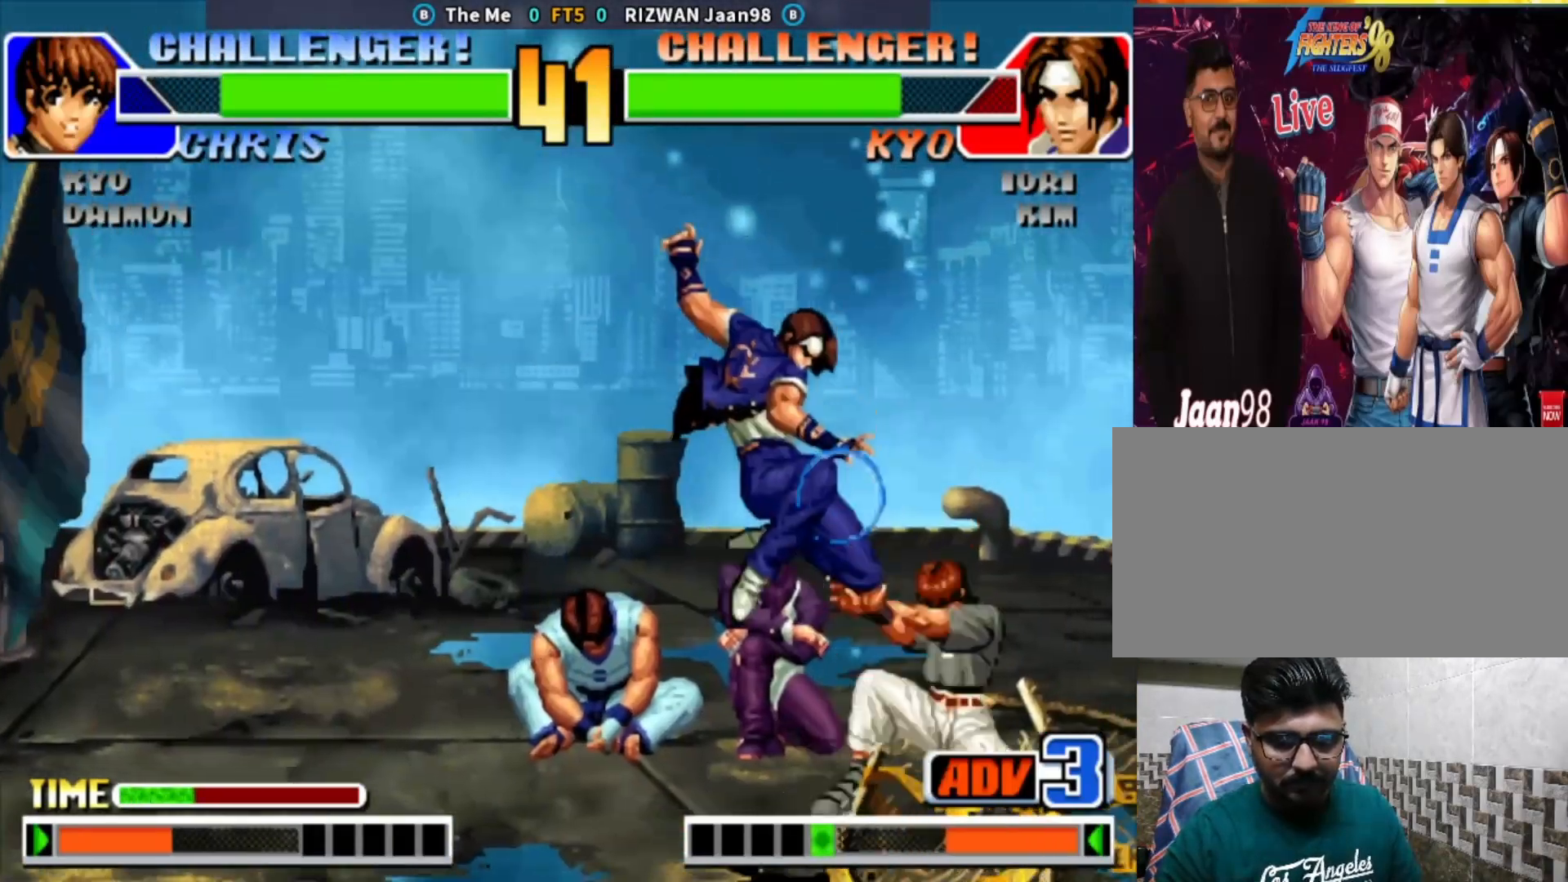
{"dt_ms": 500, "buttons": ["CROSS"], "left_stick": "center", "events": [[83, "left_stick", "up-right"], [133, "left_stick", "center"], [367, "CROSS", "down"]]}
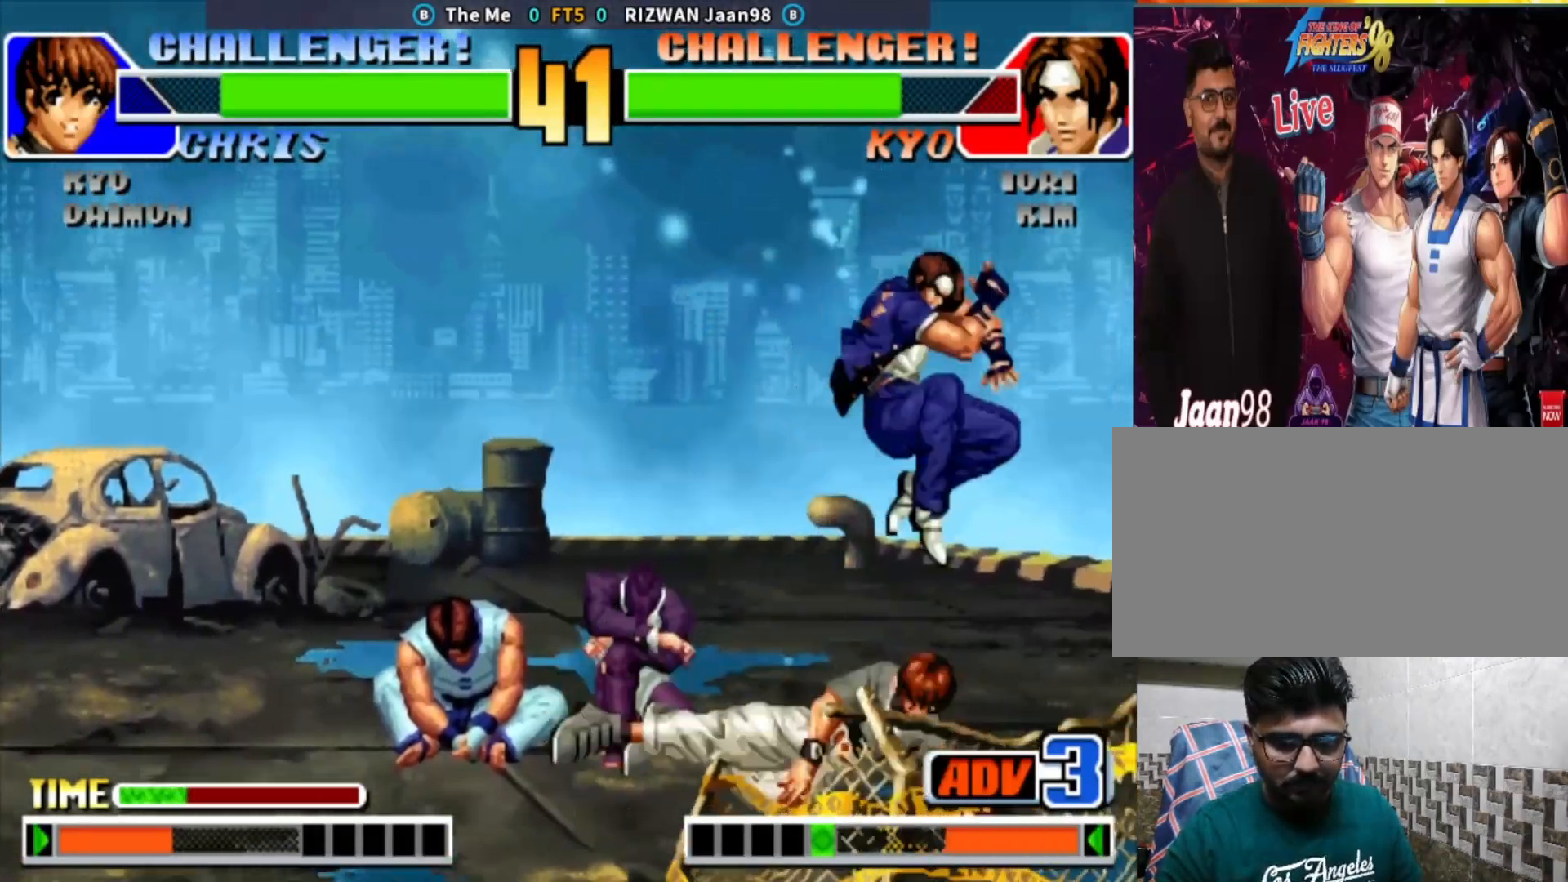
{"dt_ms": 500, "buttons": ["SQUARE"], "left_stick": "down-right", "events": [[50, "CROSS", "up"], [83, "left_stick", "down-right"], [150, "CROSS", "down"], [200, "left_stick", "down-left"], [250, "CROSS", "up"], [333, "left_stick", "right"], [417, "left_stick", "down-right"], [450, "SQUARE", "down"]]}
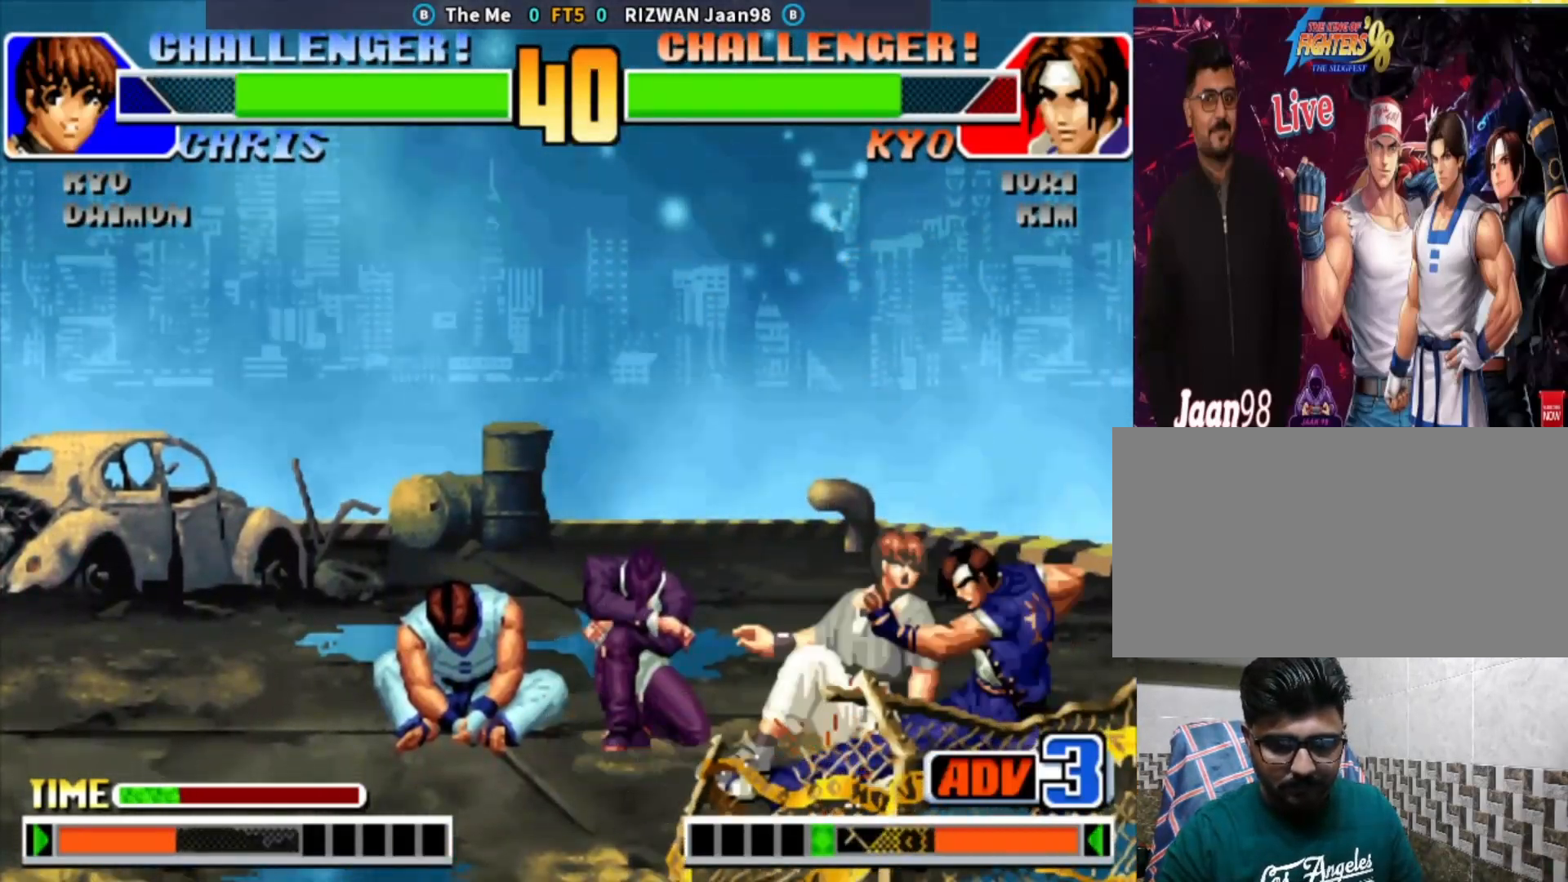
{"dt_ms": 500, "buttons": [], "left_stick": "center", "events": [[17, "SQUARE", "up"], [67, "left_stick", "down-left"], [133, "left_stick", "left"], [150, "SQUARE", "down"], [217, "SQUARE", "up"], [300, "left_stick", "center"]]}
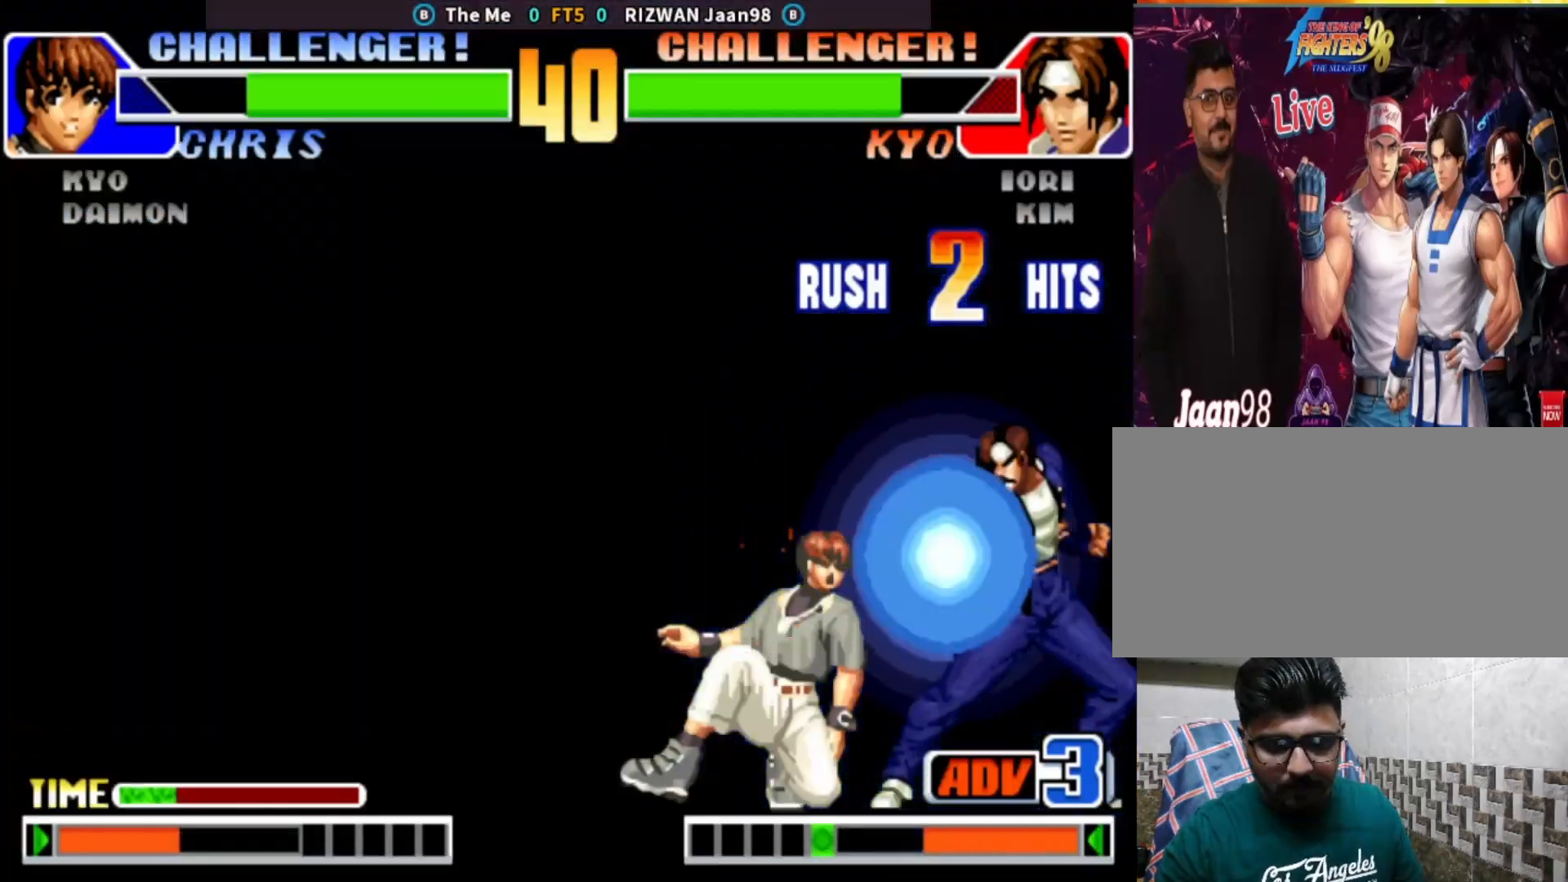
{"dt_ms": 500, "buttons": [], "left_stick": "left", "events": [[417, "left_stick", "left"]]}
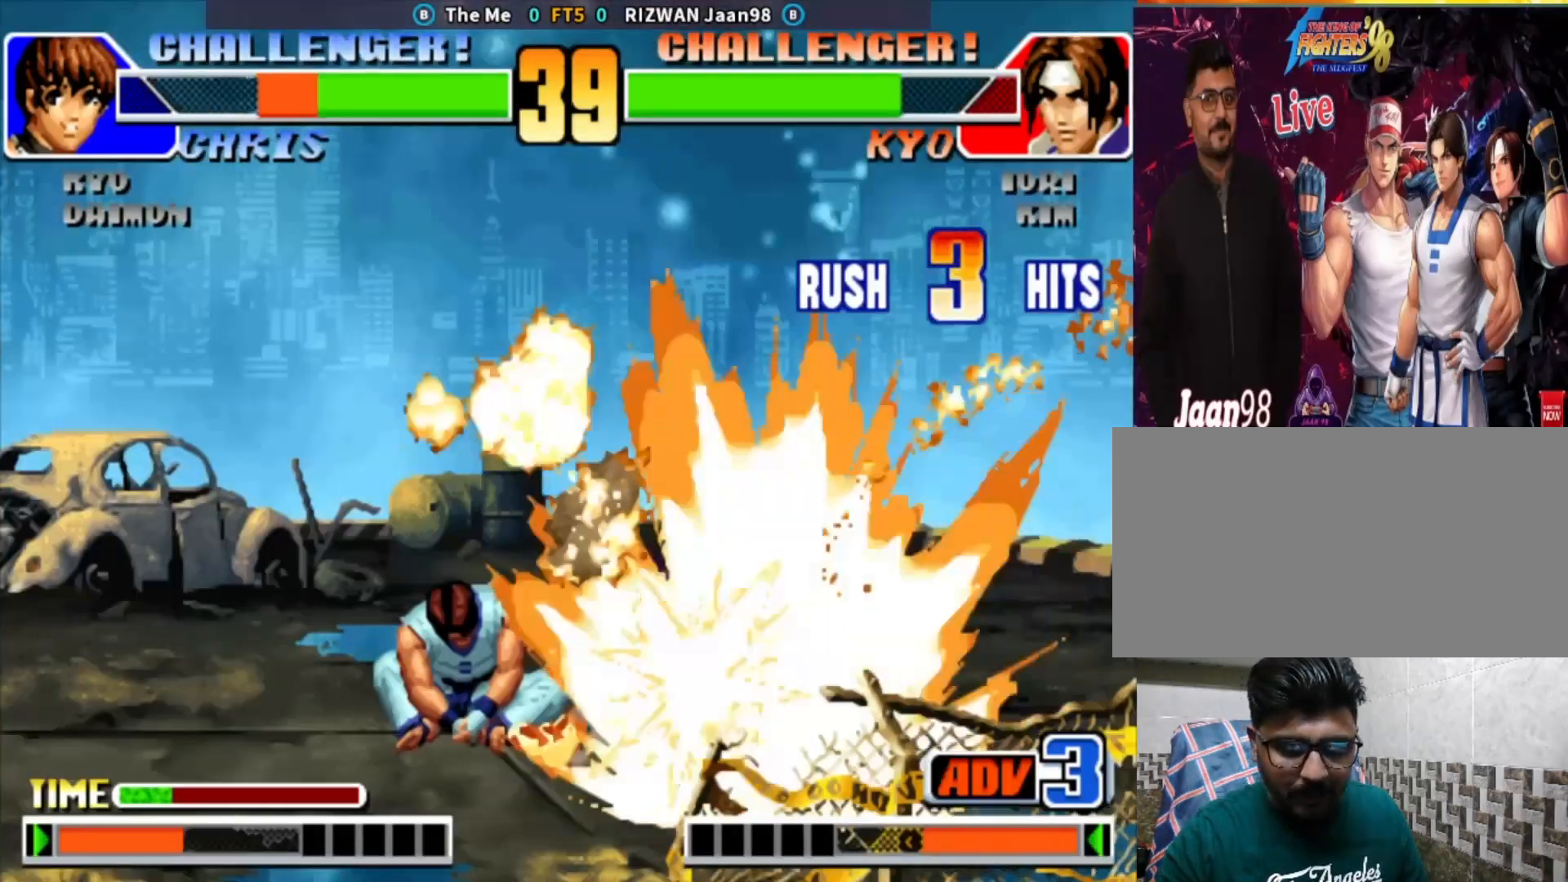
{"dt_ms": 500, "buttons": [], "left_stick": "left", "events": [[200, "left_stick", "center"], [300, "left_stick", "left"]]}
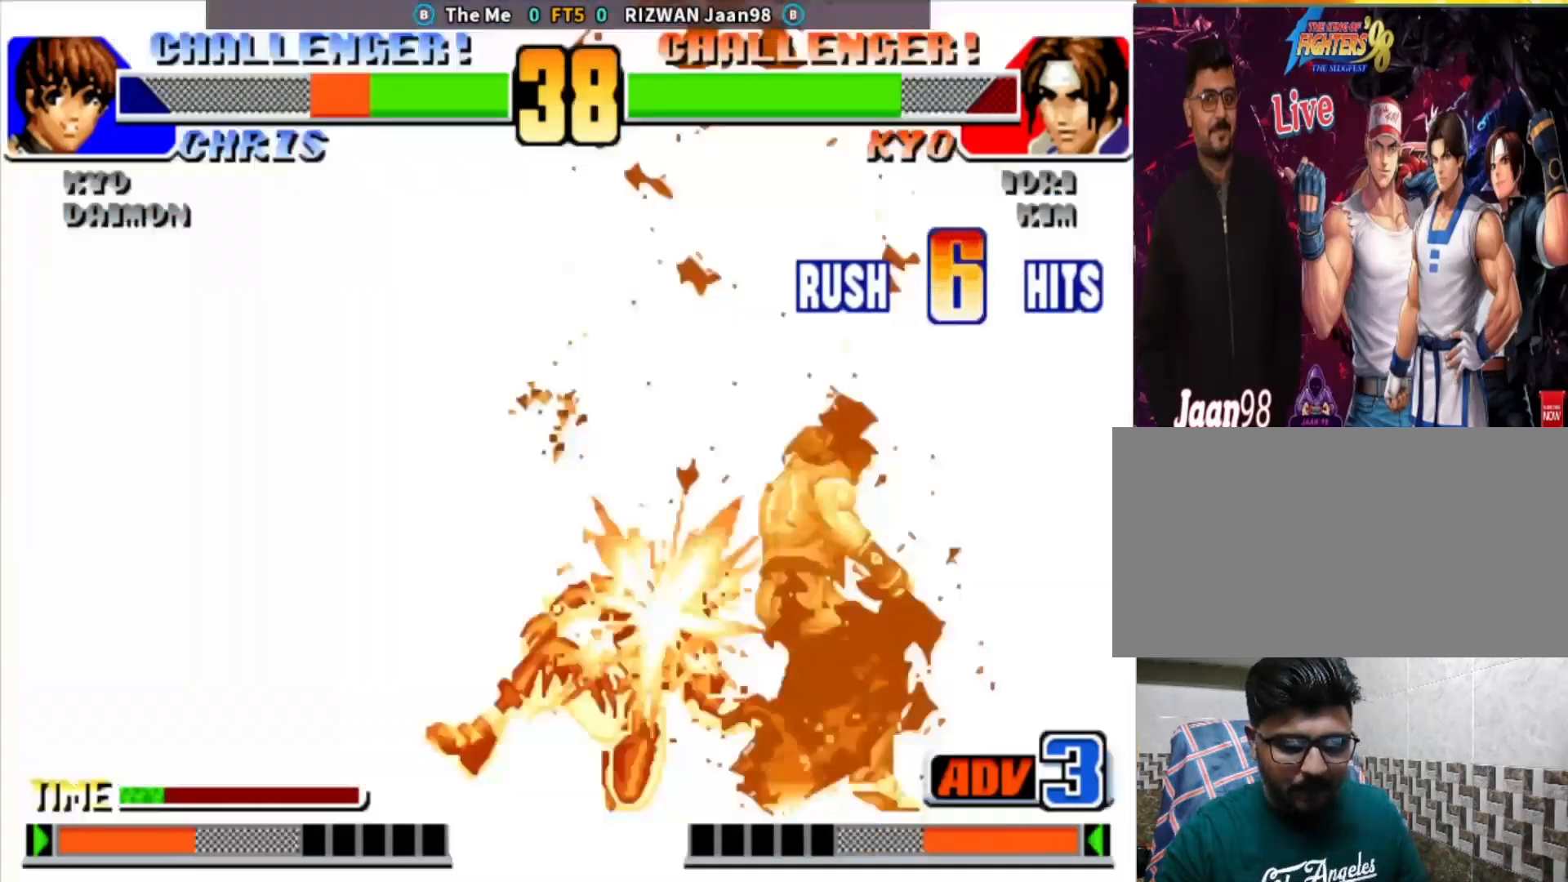
{"dt_ms": 500, "buttons": [], "left_stick": "left", "events": [[100, "left_stick", "center"], [467, "left_stick", "left"]]}
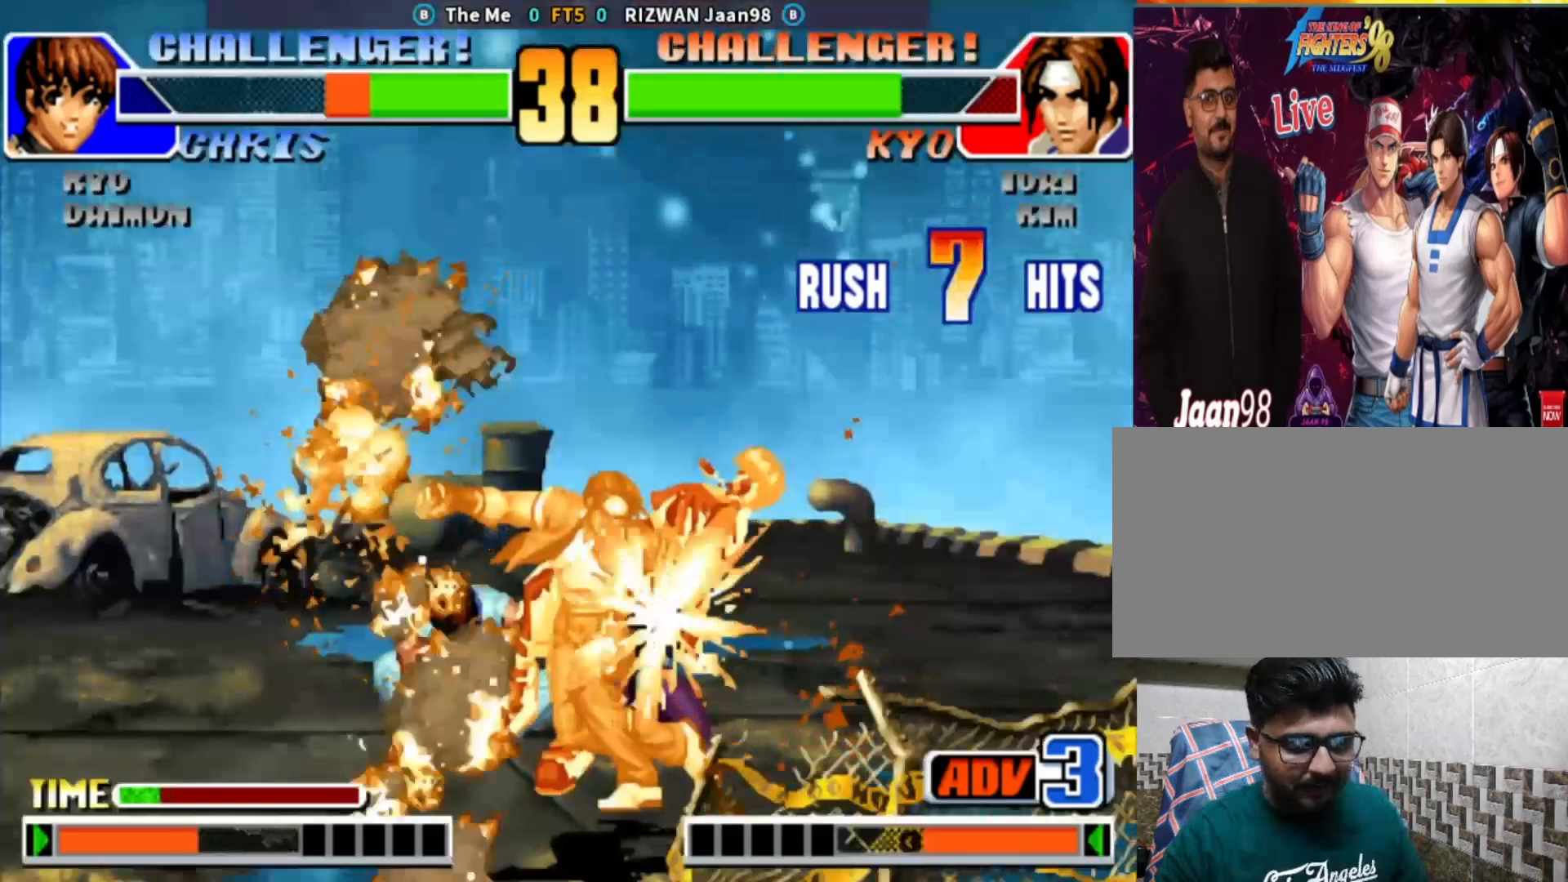
{"dt_ms": 500, "buttons": [], "left_stick": "center", "events": [[300, "left_stick", "center"]]}
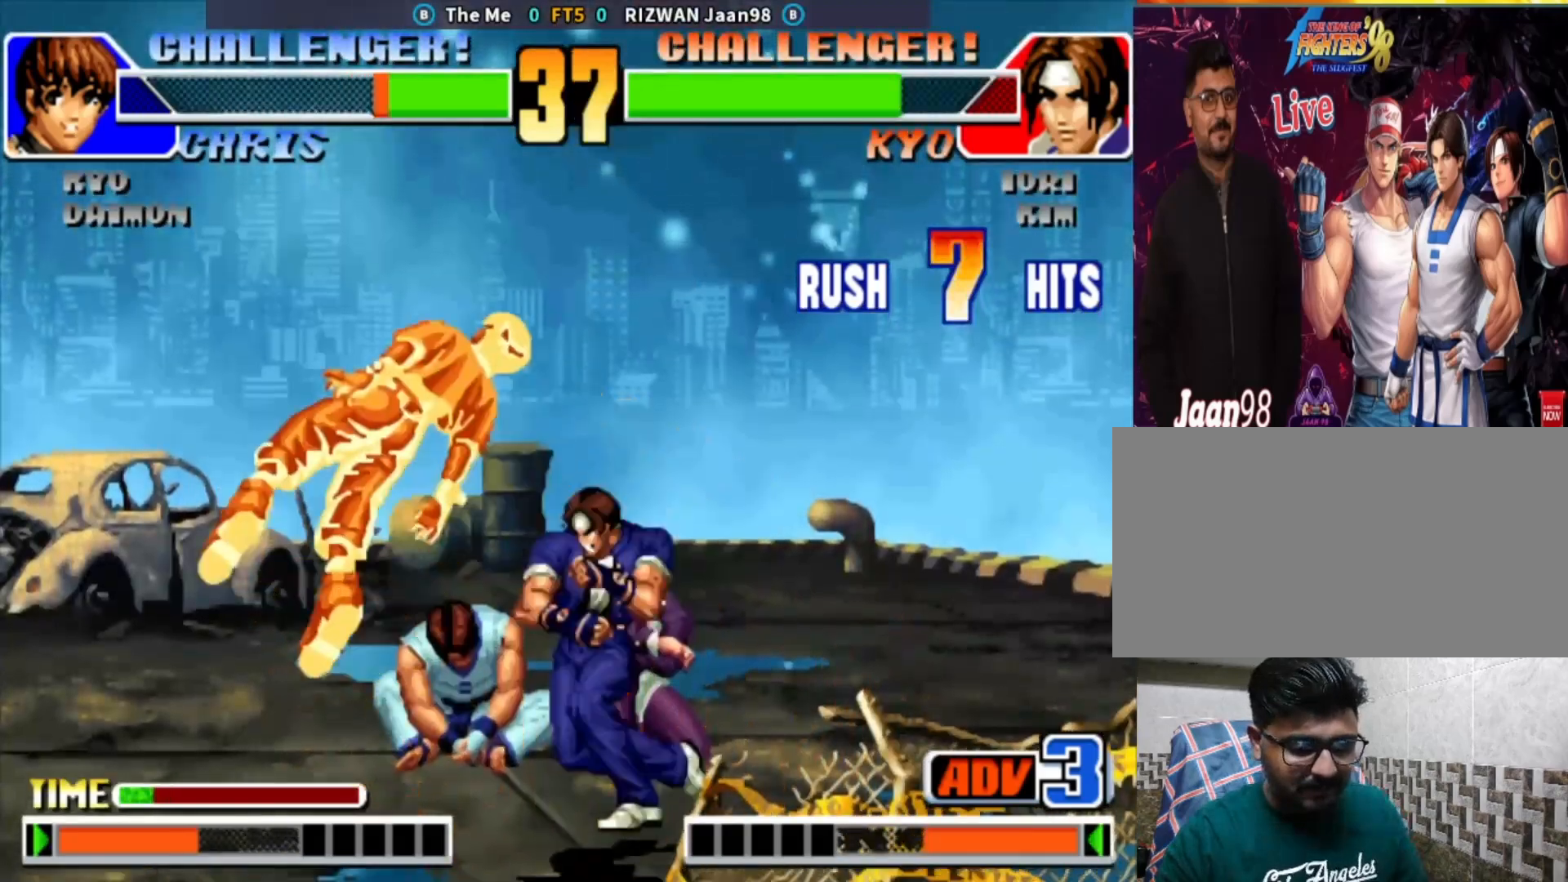
{"dt_ms": 500, "buttons": [], "left_stick": "center", "events": [[367, "left_stick", "left"], [450, "left_stick", "center"]]}
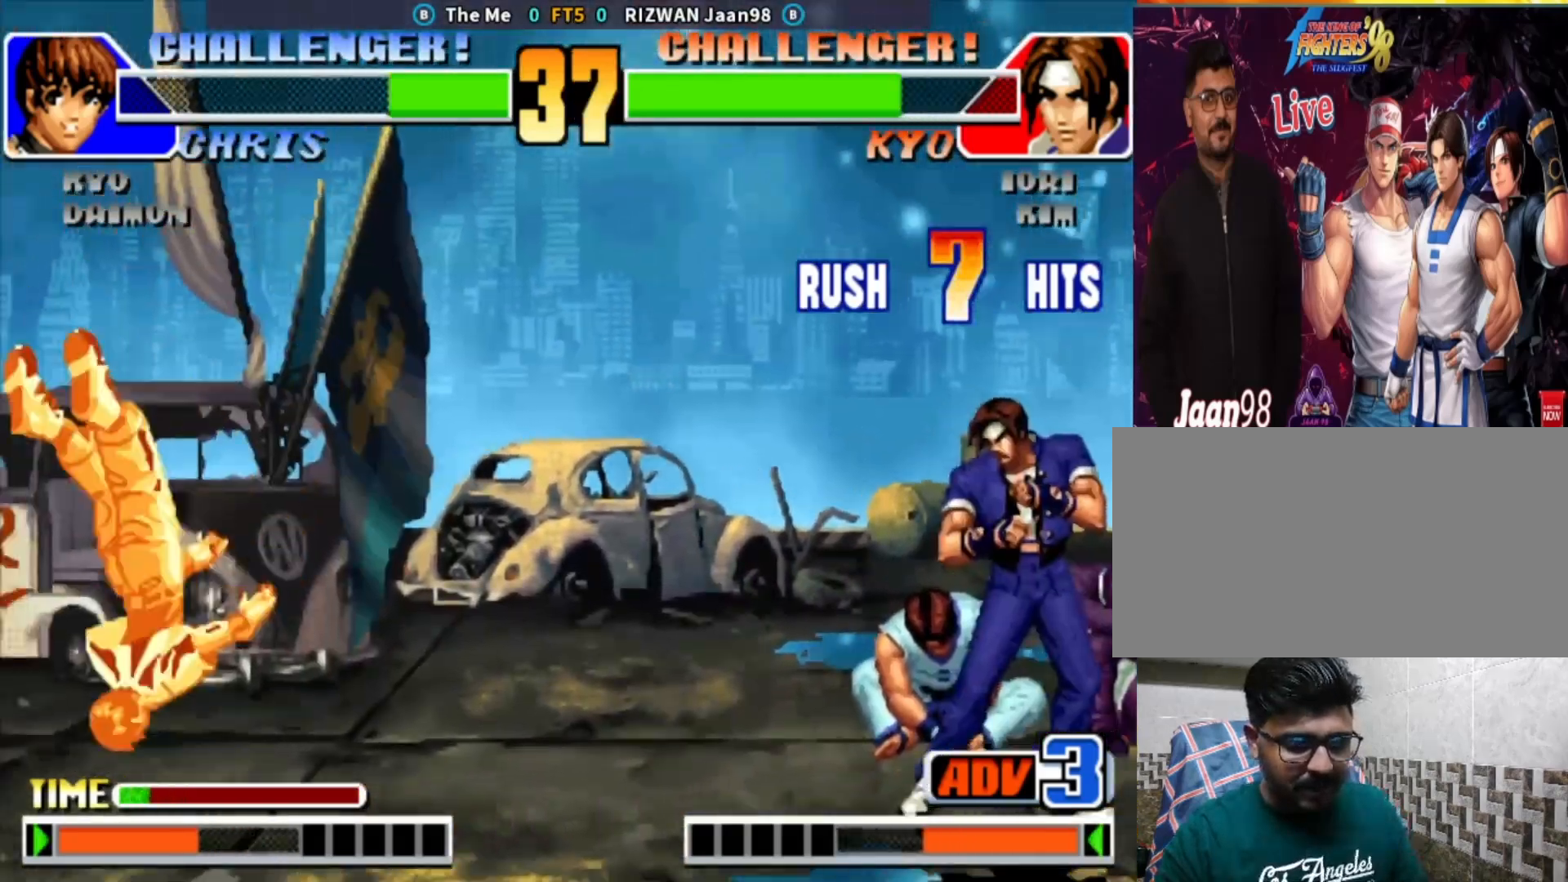
{"dt_ms": 500, "buttons": [], "left_stick": "left", "events": [[17, "left_stick", "left"]]}